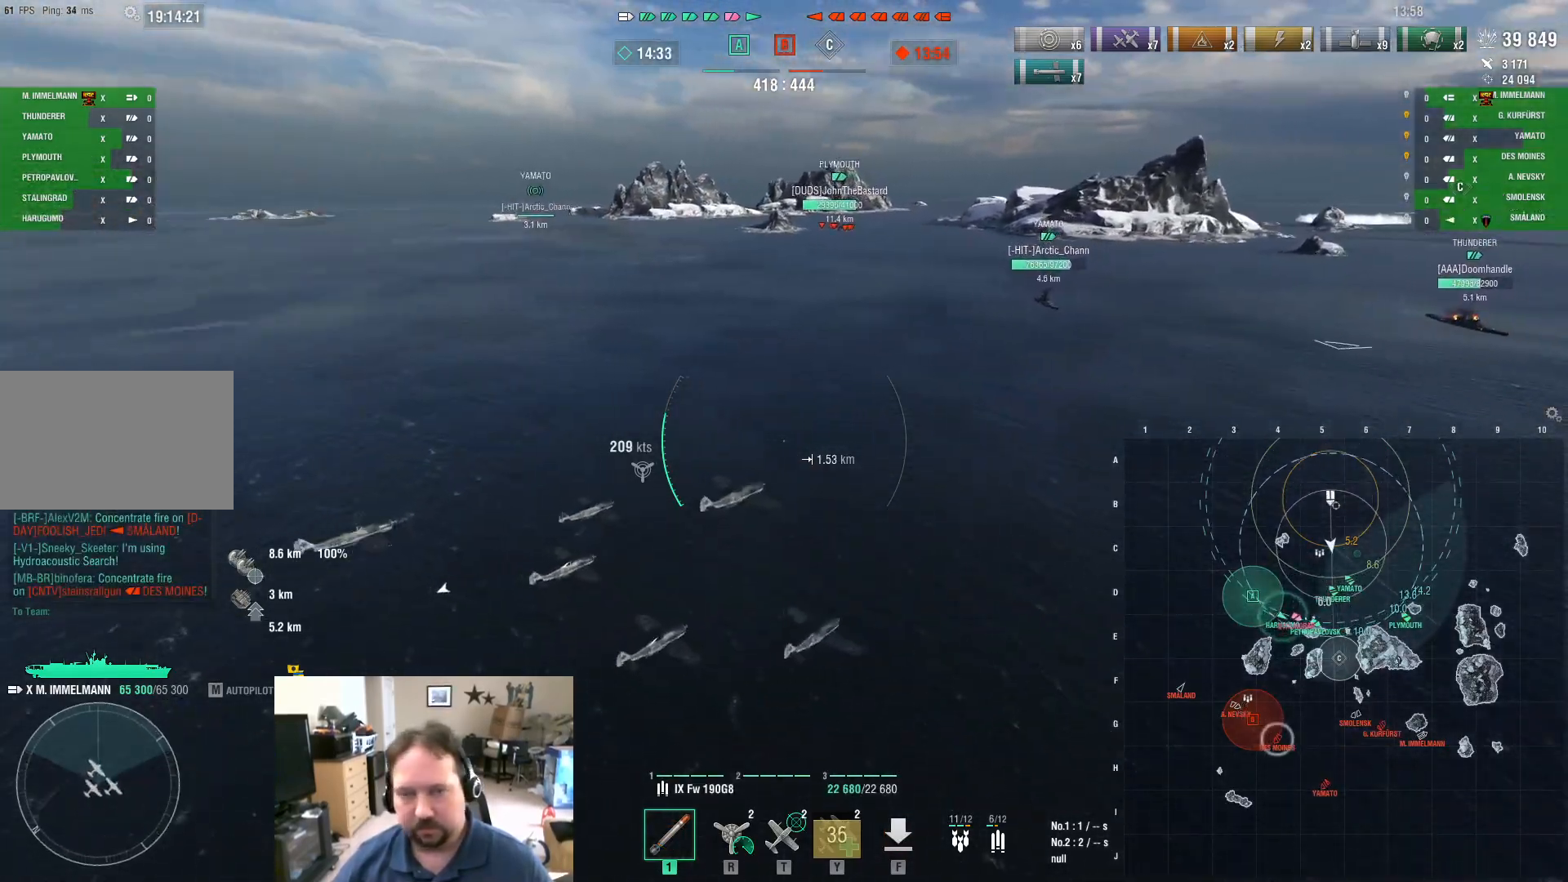
Gameplay with keyboard and mouse; each line is a JSON object with the keys and mouse buttons held at the frame after it. "events" lists presses ("down") and releases ("up") of "1", "2", "3", "4", "5", "a", "alt", "c", "caps_lock", "ctrl", "d", "e", "f", "g", "q", "r", "s", "shift", "space", "t", "tab", "v", "w", "x", "z", "mouse_left", "mouse_wheel" and "mouse_right" between this image and that frame as [ms after this image, input, new state], when the widget could be followed in between. "mouse_left", "mouse_wheel", "mouse_right" = the "left", "wheel", "right" buttons of the "mouse" list. No other keys are recorded. "wheel" means that the mouse wheel is clicked or scrolled. "mouse_move" is the direction in which the mouse moves at that frame (one of eight, or "still"), when it could be read.
{"keys": ["a", "w"], "mouse": [], "mouse_move": "right", "events": [[251, "a", "down"]]}
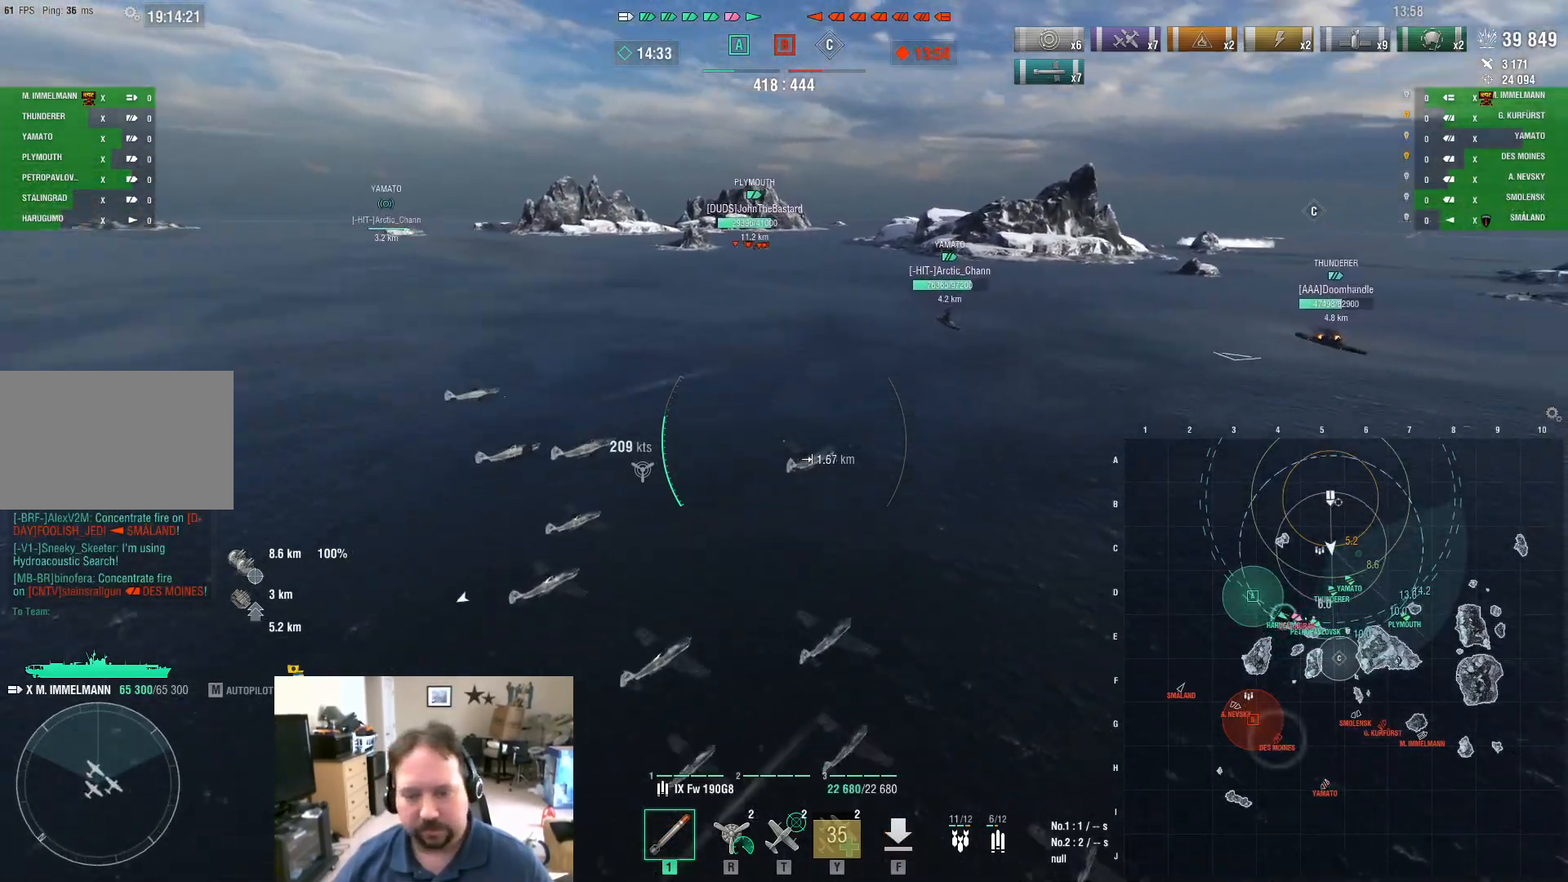
{"keys": ["a", "w"], "mouse": [], "mouse_move": "still", "events": []}
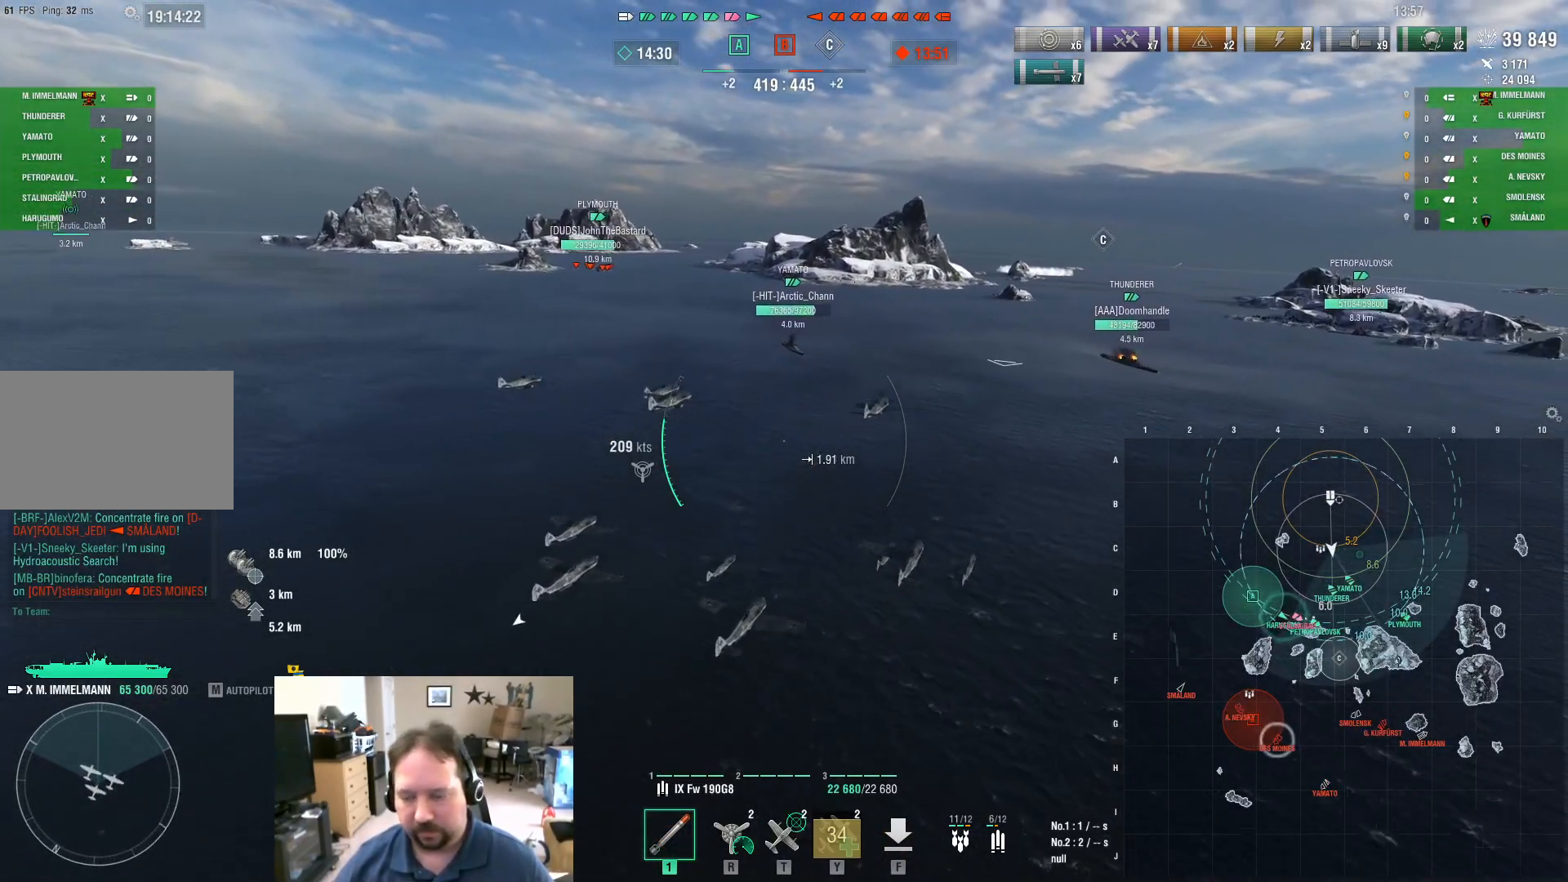
{"keys": ["w"], "mouse": [], "mouse_move": "still", "events": [[467, "a", "up"]]}
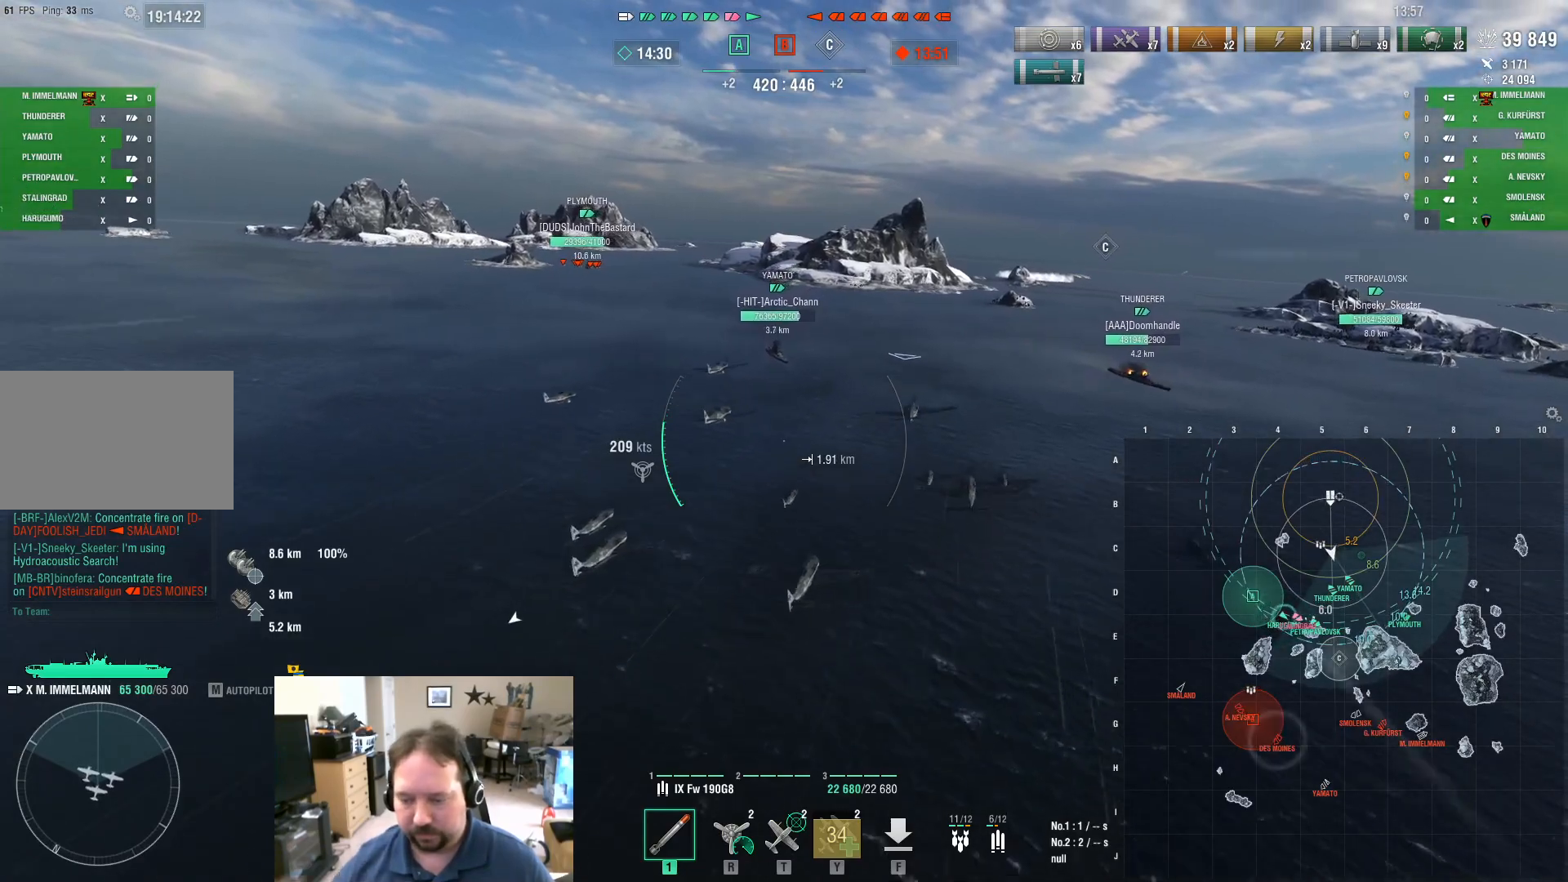
{"keys": ["w"], "mouse": [], "mouse_move": "still", "events": []}
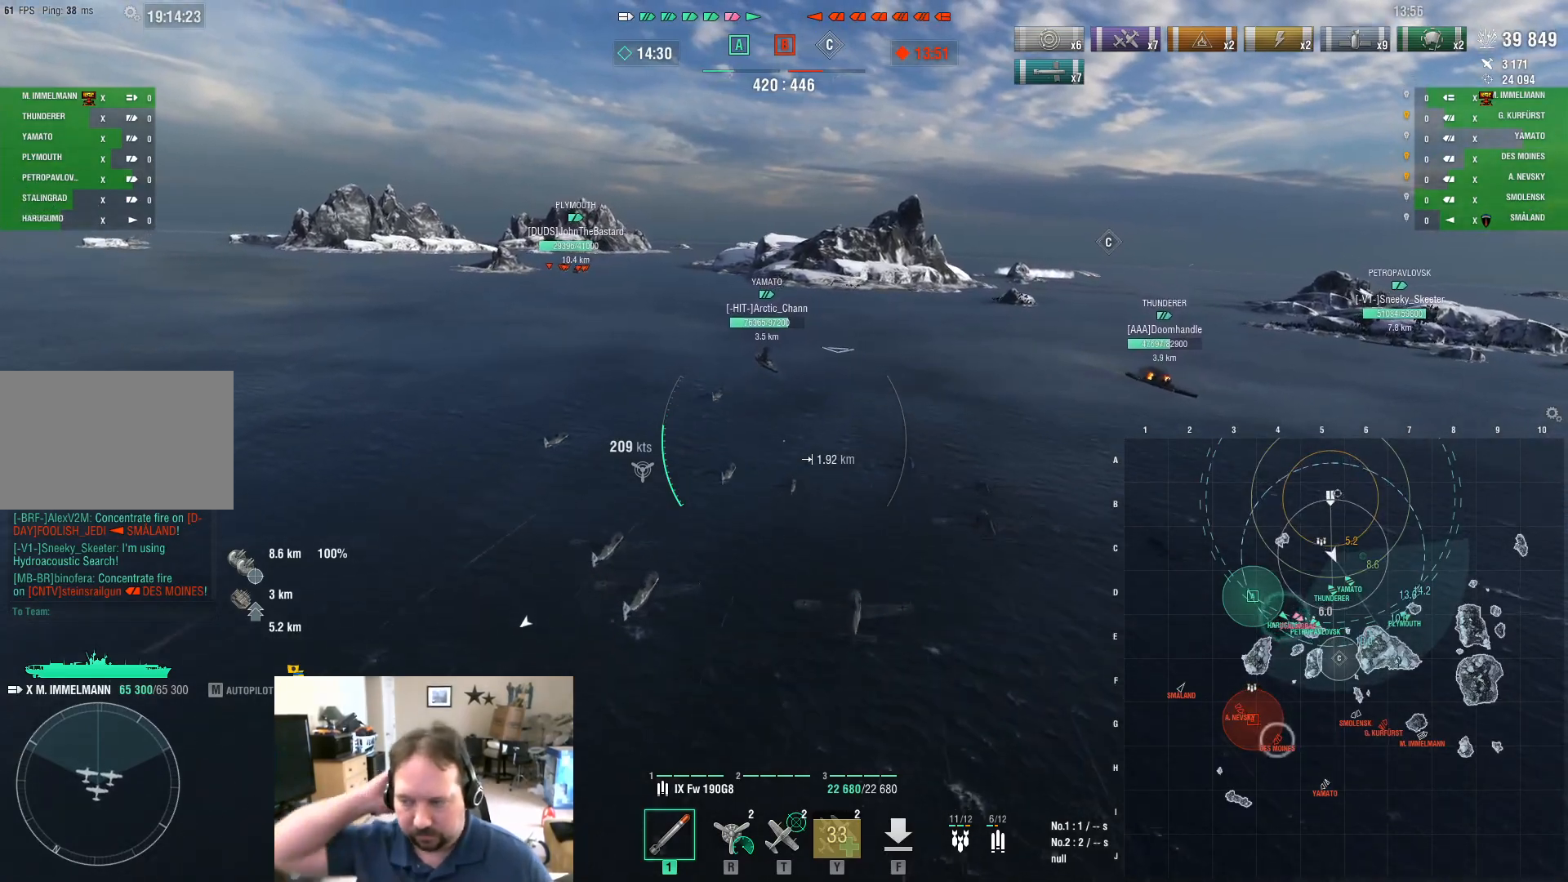
{"keys": ["w"], "mouse": [], "mouse_move": "still", "events": []}
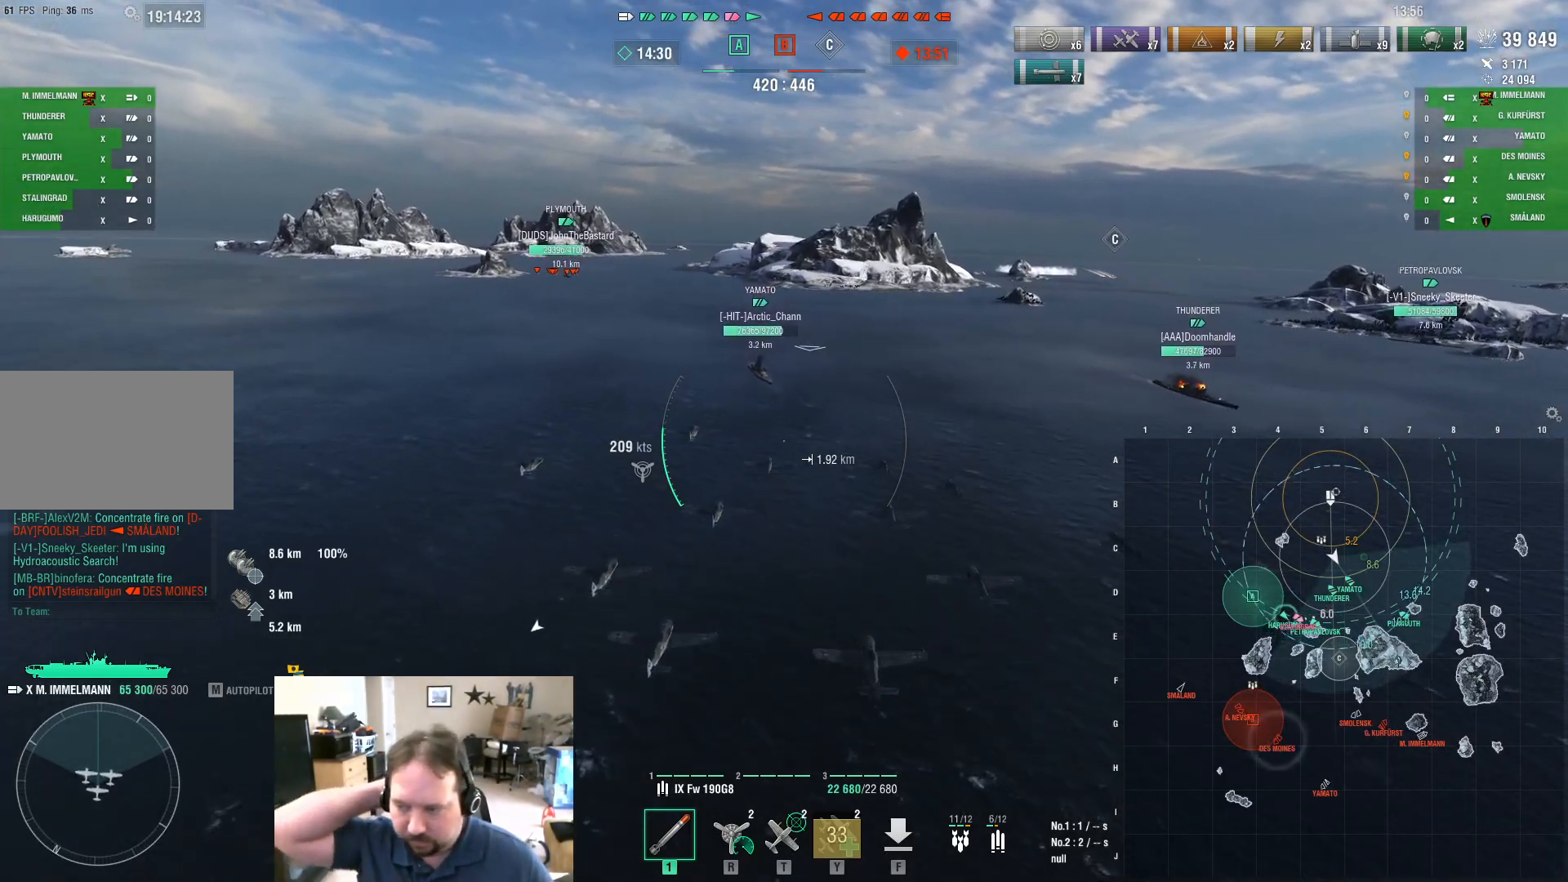
{"keys": ["d", "w"], "mouse": [], "mouse_move": "still", "events": [[50, "d", "down"]]}
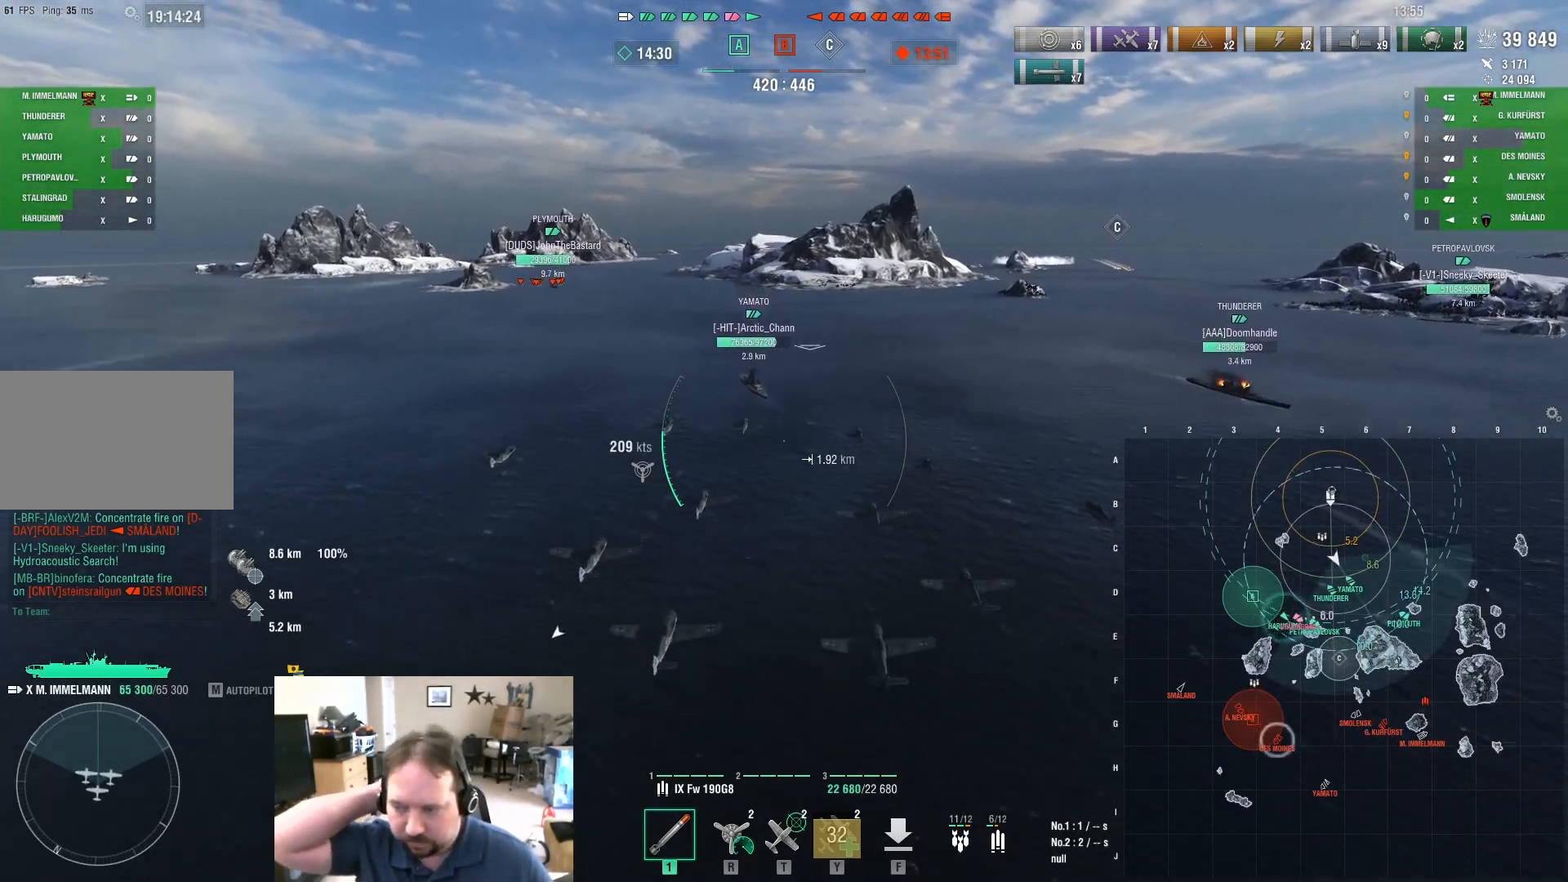
{"keys": ["d", "w"], "mouse": [], "mouse_move": "still", "events": []}
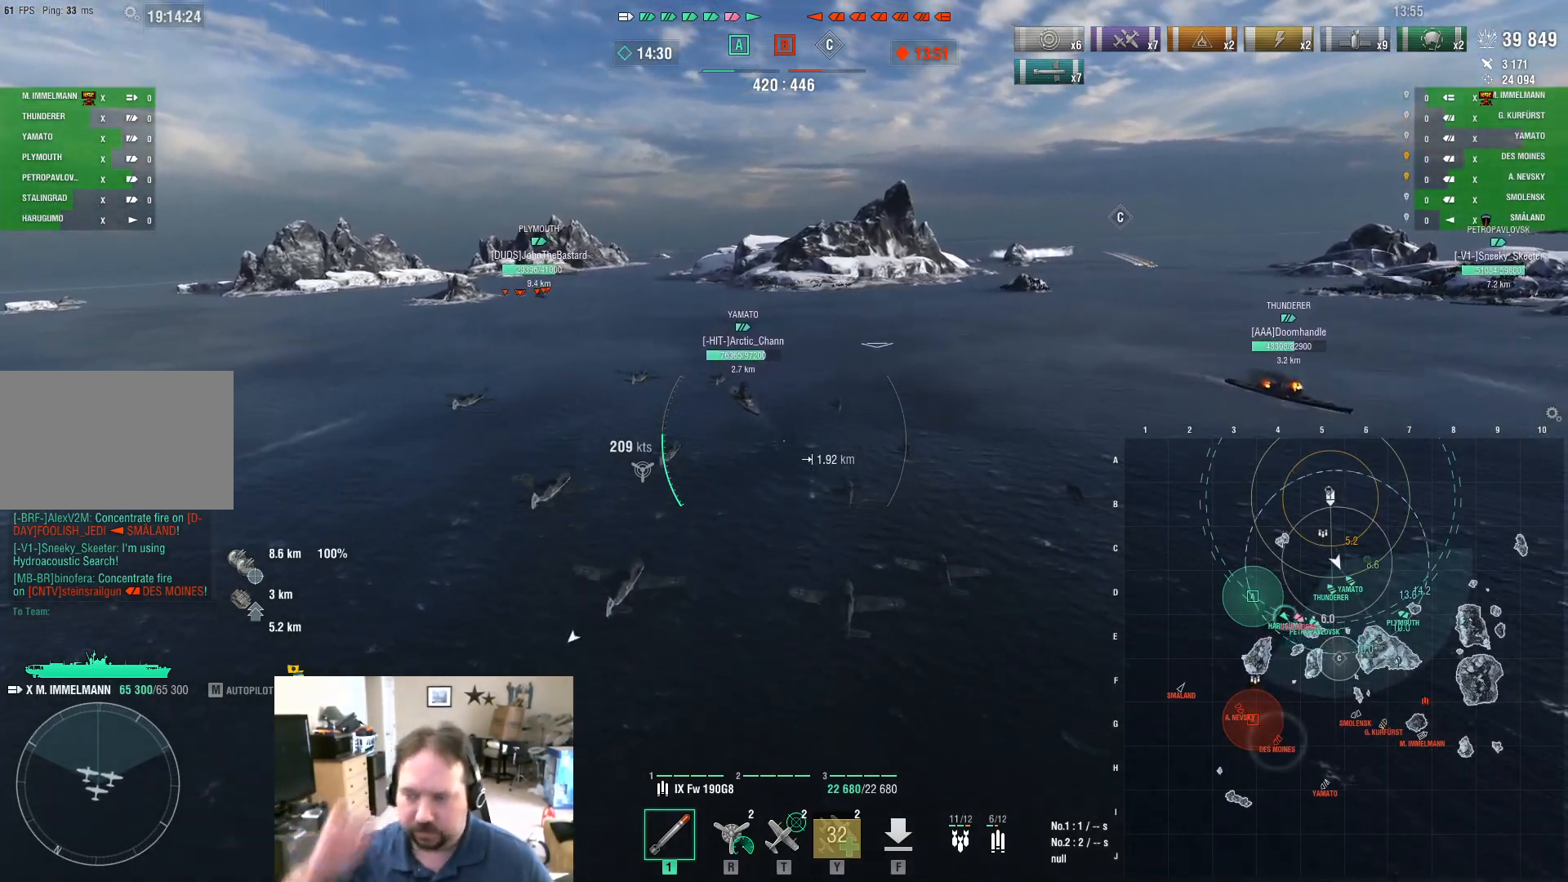
{"keys": ["w"], "mouse": [], "mouse_move": "still", "events": [[167, "d", "up"]]}
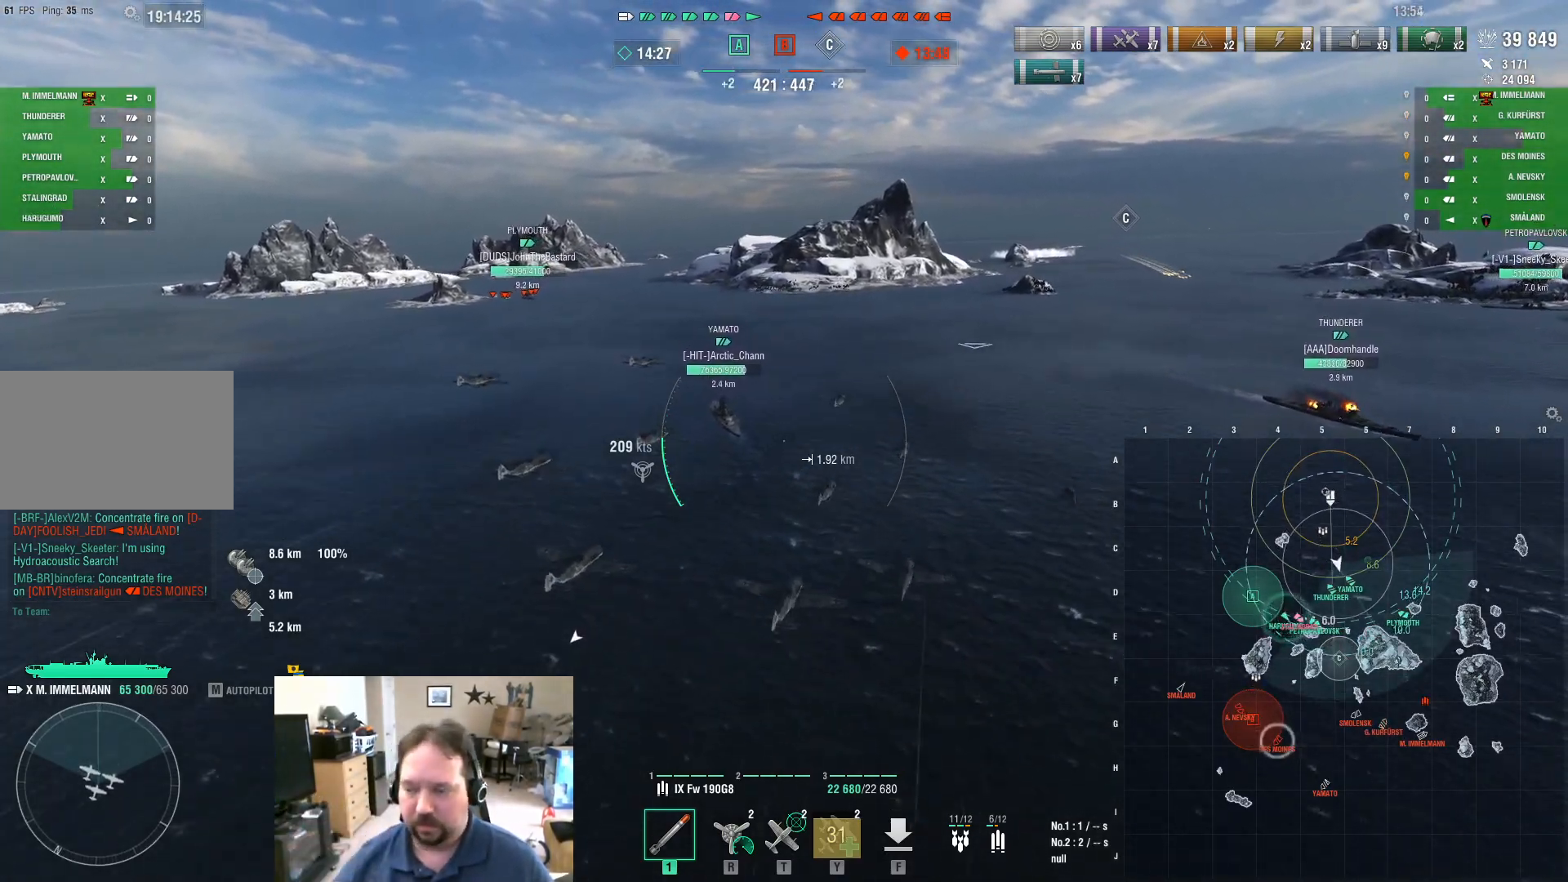
{"keys": ["w"], "mouse": [], "mouse_move": "right", "events": []}
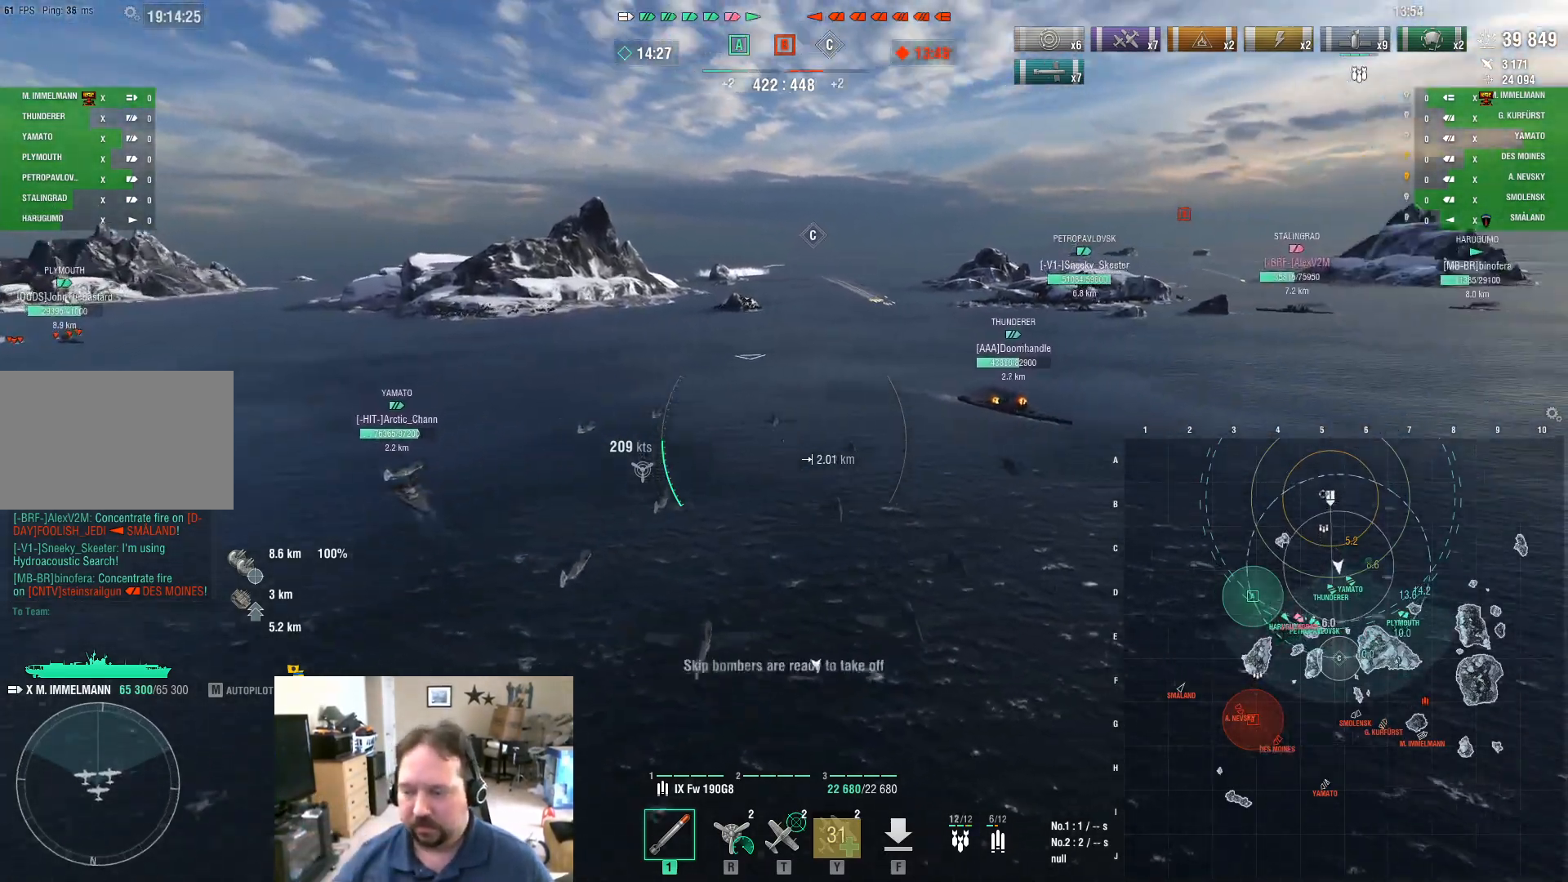
{"keys": ["ctrl", "w"], "mouse": [], "mouse_move": "down-right", "events": [[100, "ctrl", "down"]]}
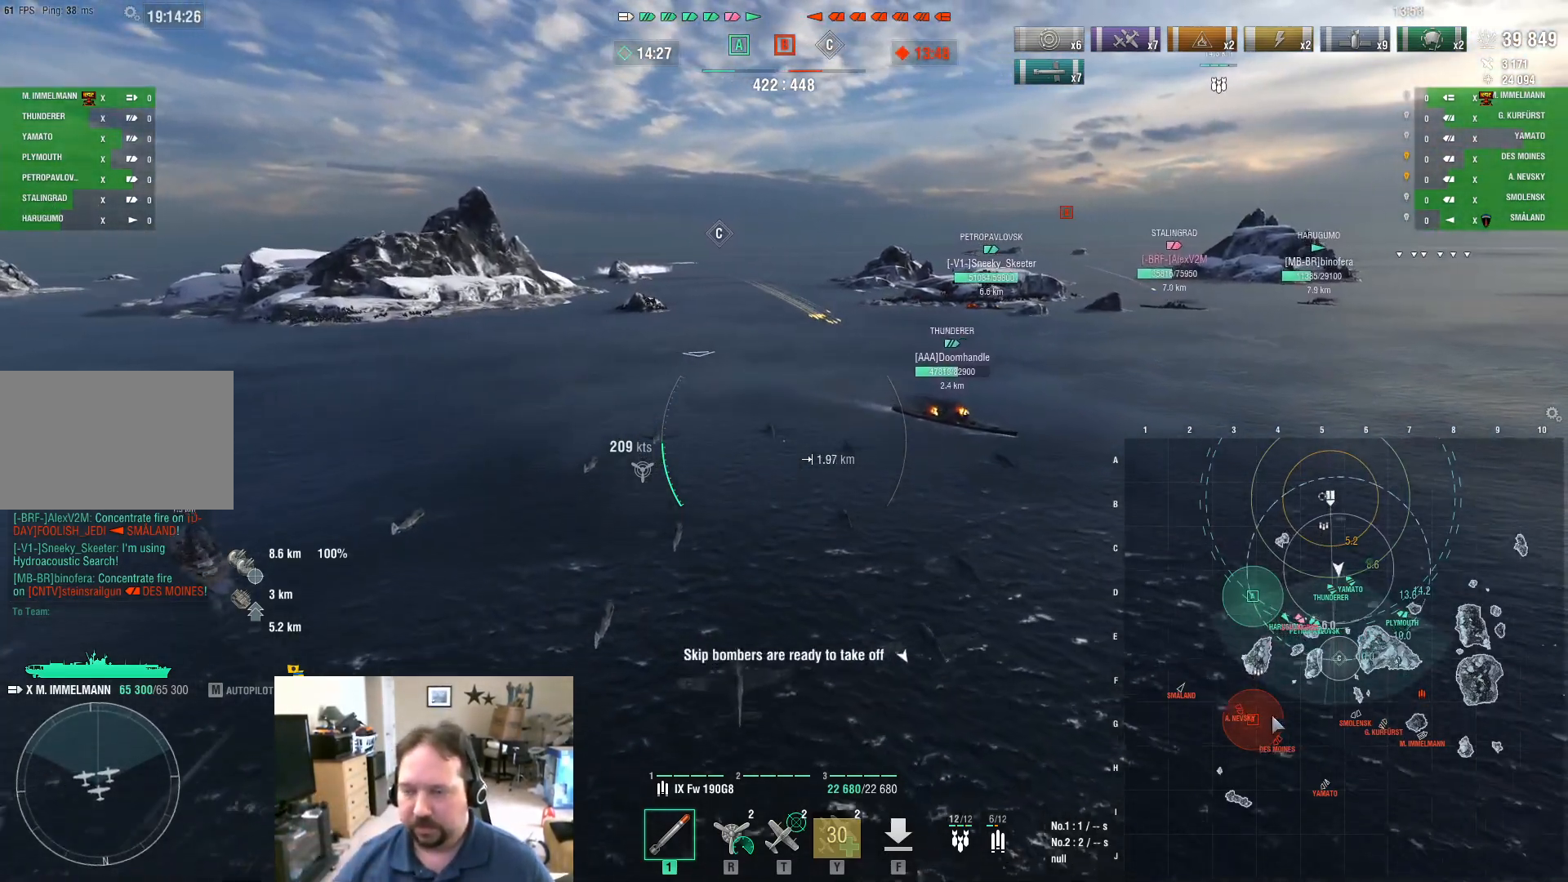
{"keys": ["ctrl", "w"], "mouse": [], "mouse_move": "still", "events": []}
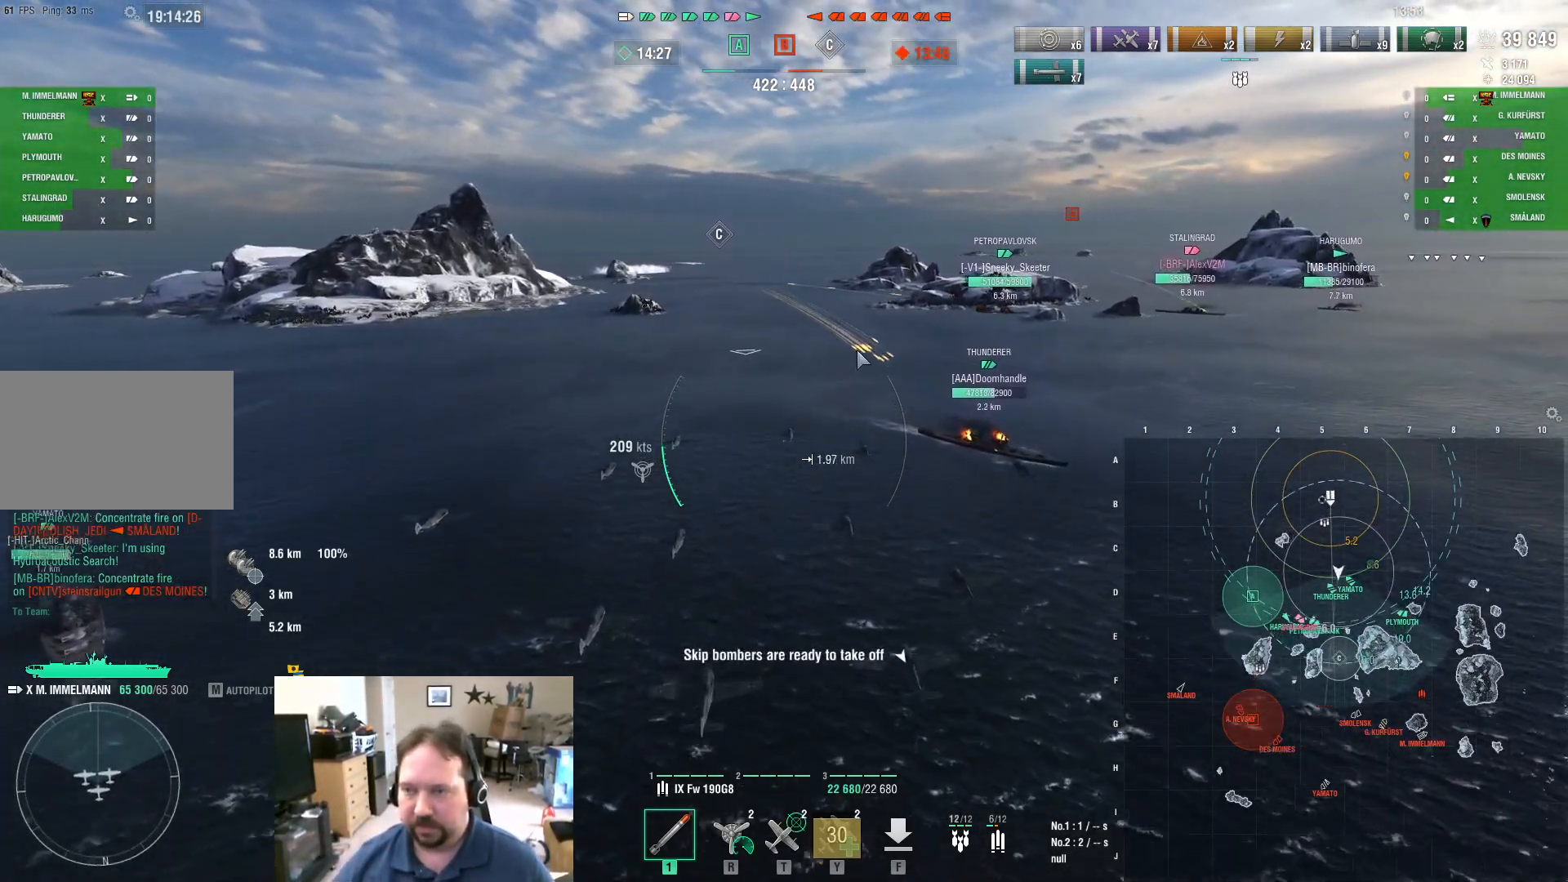
{"keys": ["ctrl"], "mouse": [], "mouse_move": "still", "events": [[467, "w", "up"]]}
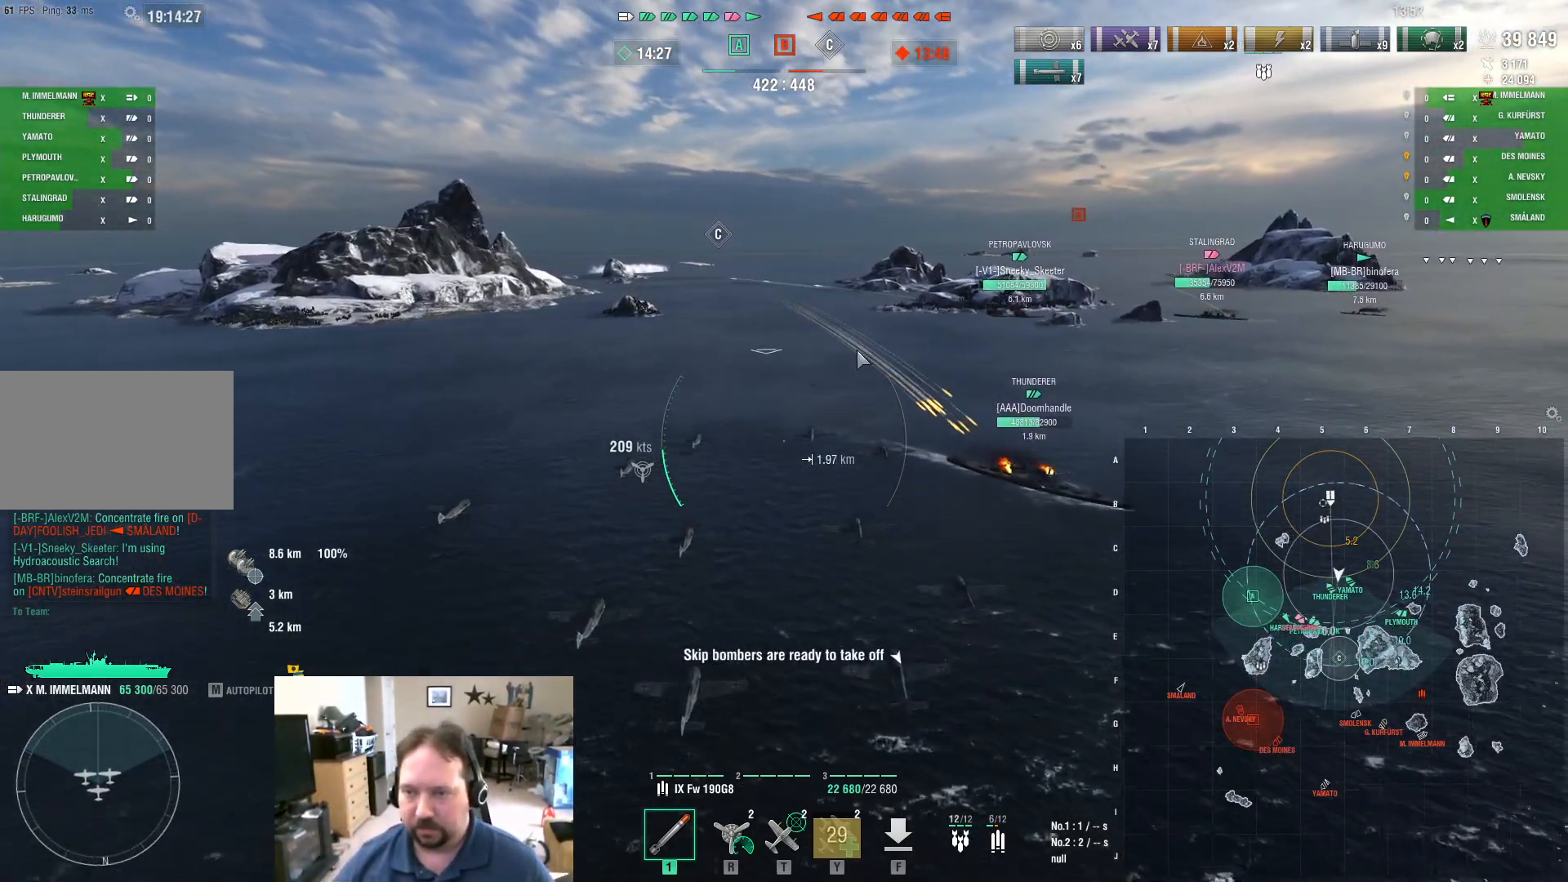
{"keys": [], "mouse": [], "mouse_move": "still", "events": [[250, "ctrl", "up"]]}
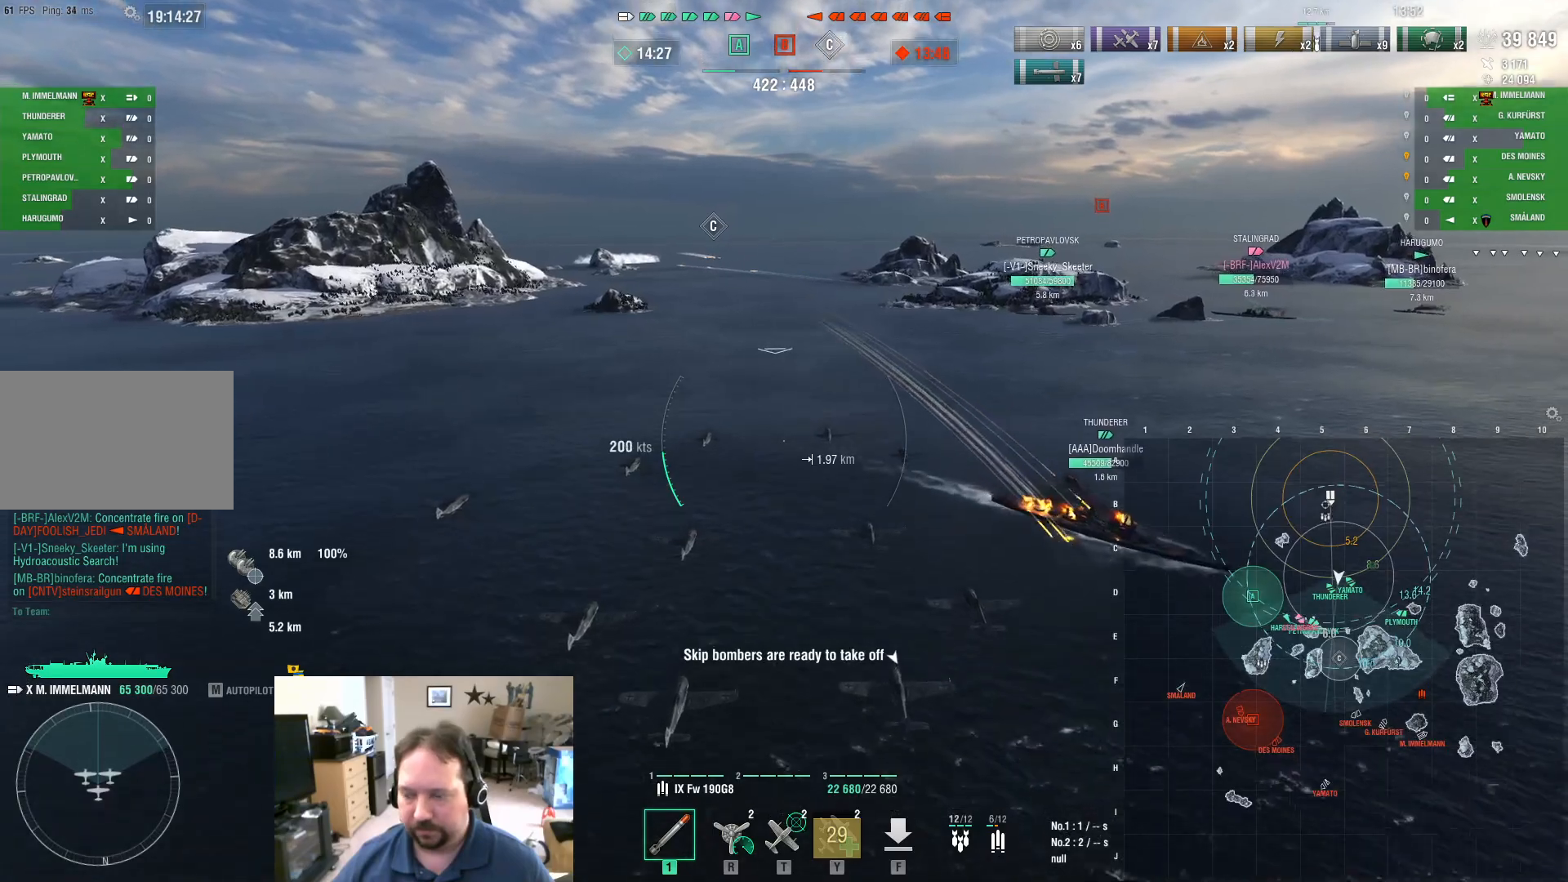
{"keys": [], "mouse": [], "mouse_move": "up-right", "events": []}
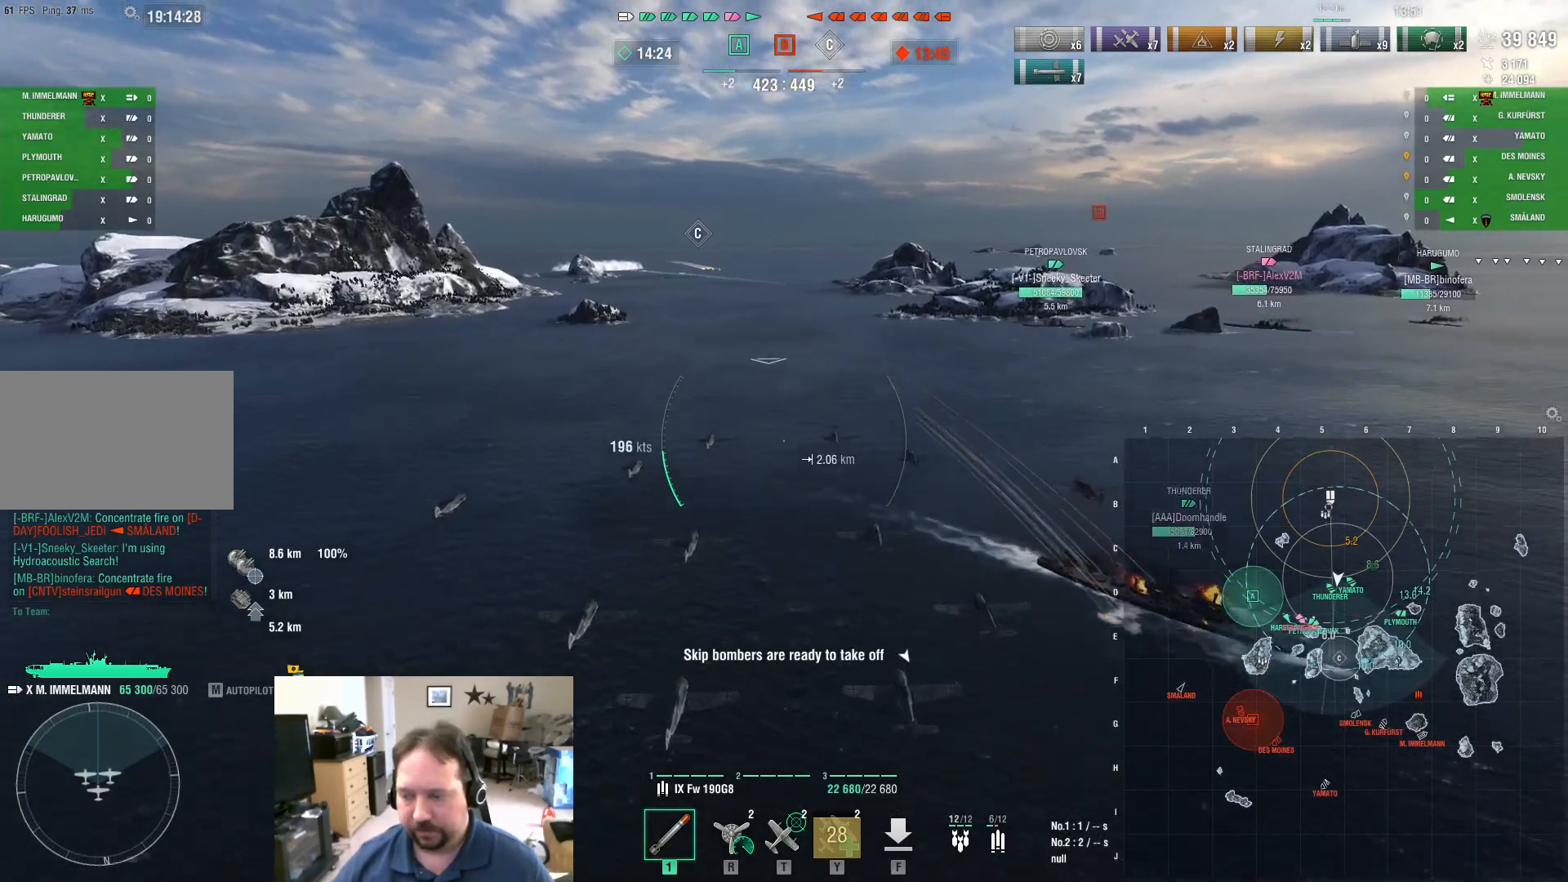
{"keys": ["w"], "mouse": [], "mouse_move": "still", "events": [[434, "w", "down"]]}
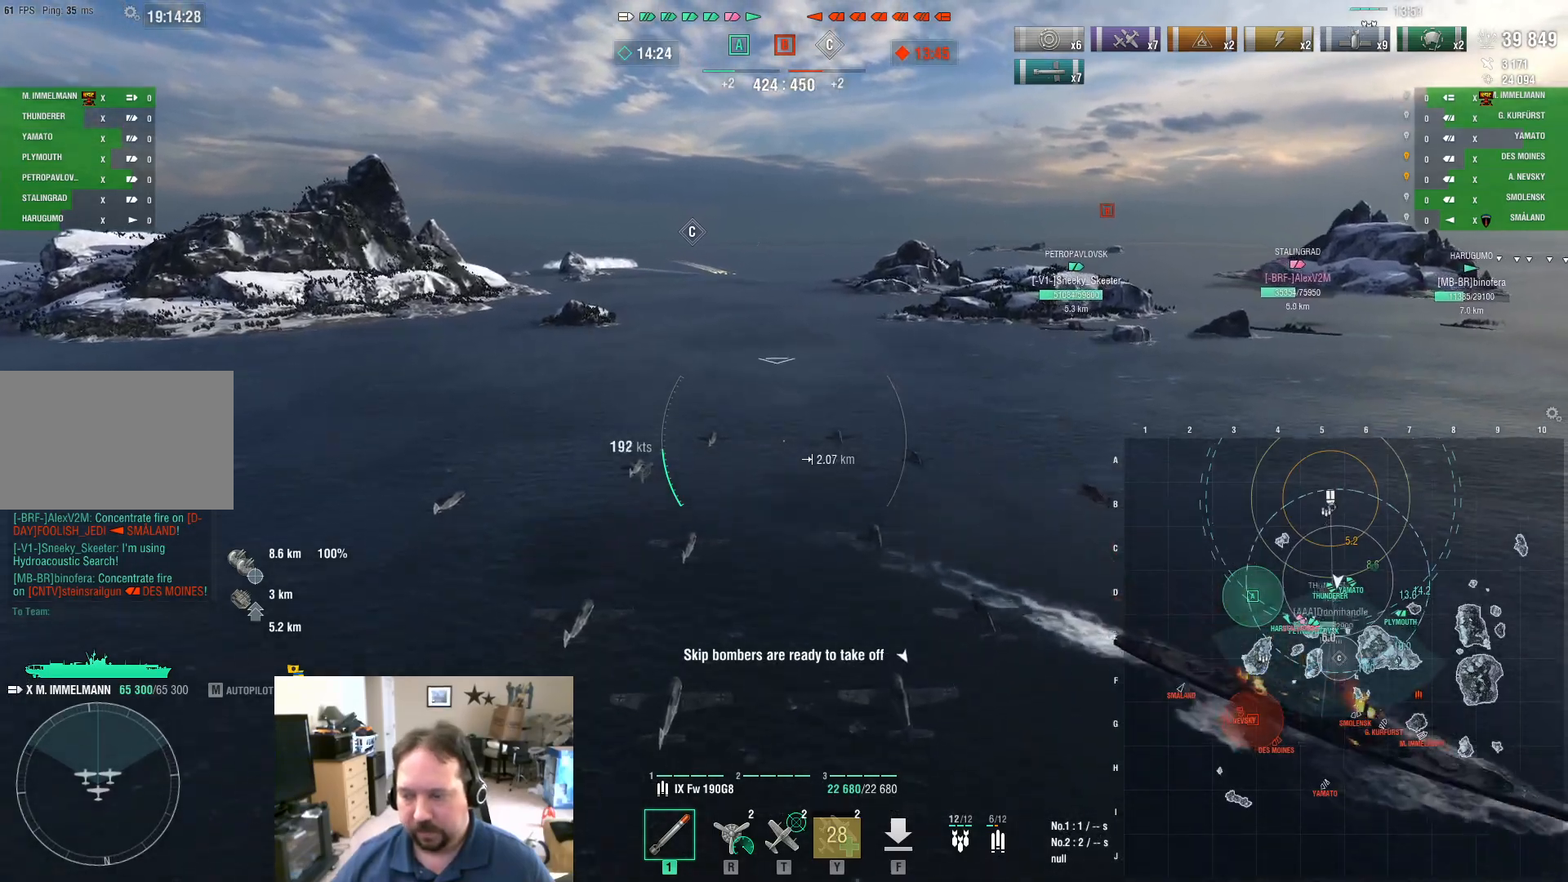
{"keys": ["d", "w"], "mouse": [], "mouse_move": "still", "events": [[501, "d", "down"]]}
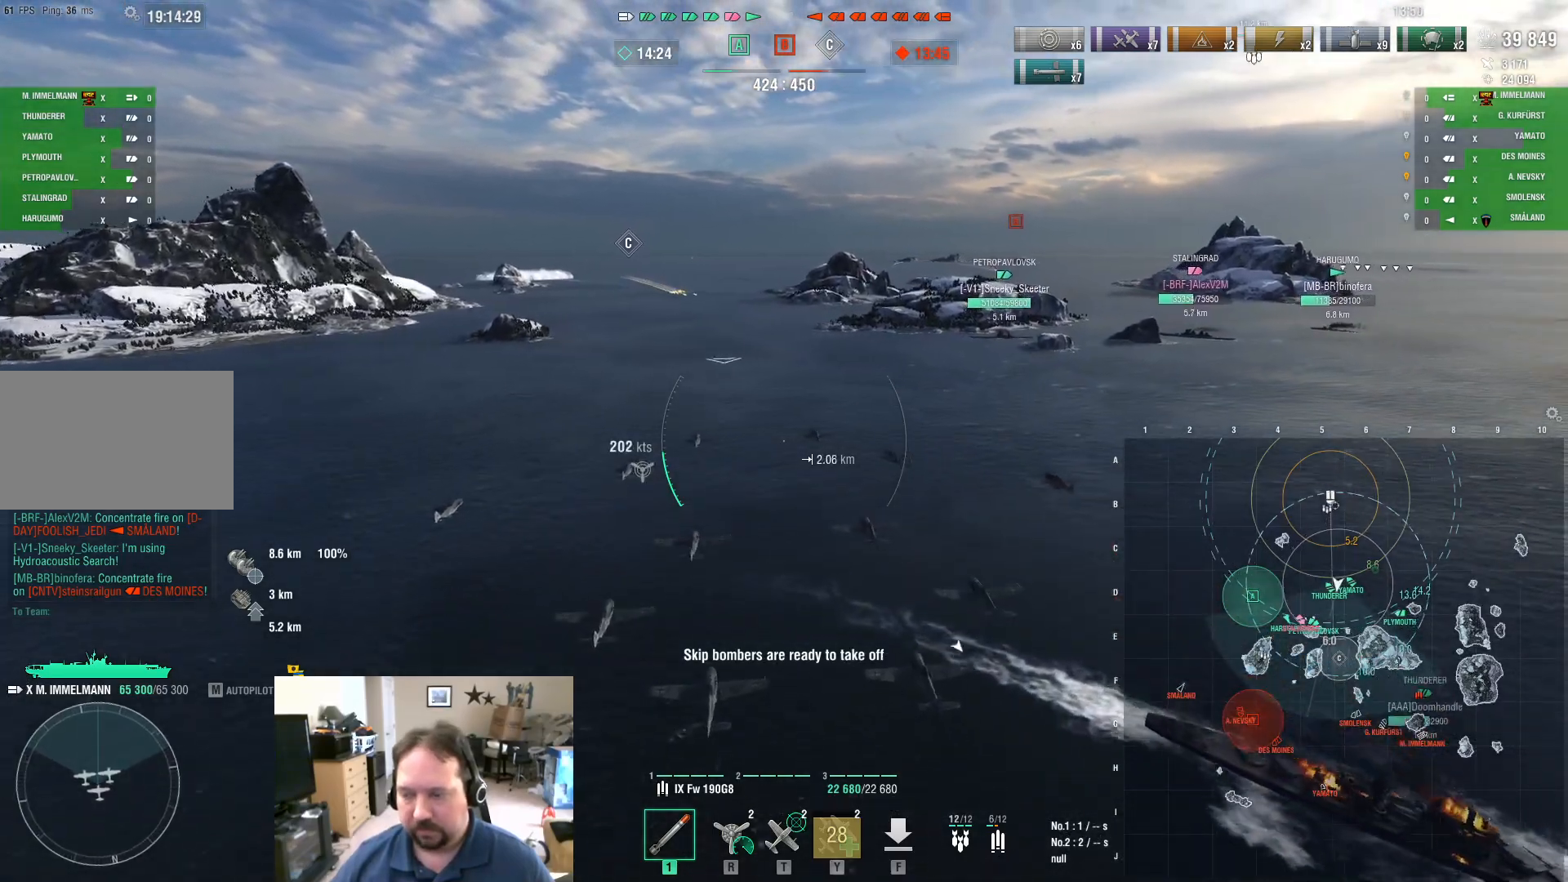
{"keys": ["w"], "mouse": [], "mouse_move": "still", "events": [[233, "d", "up"]]}
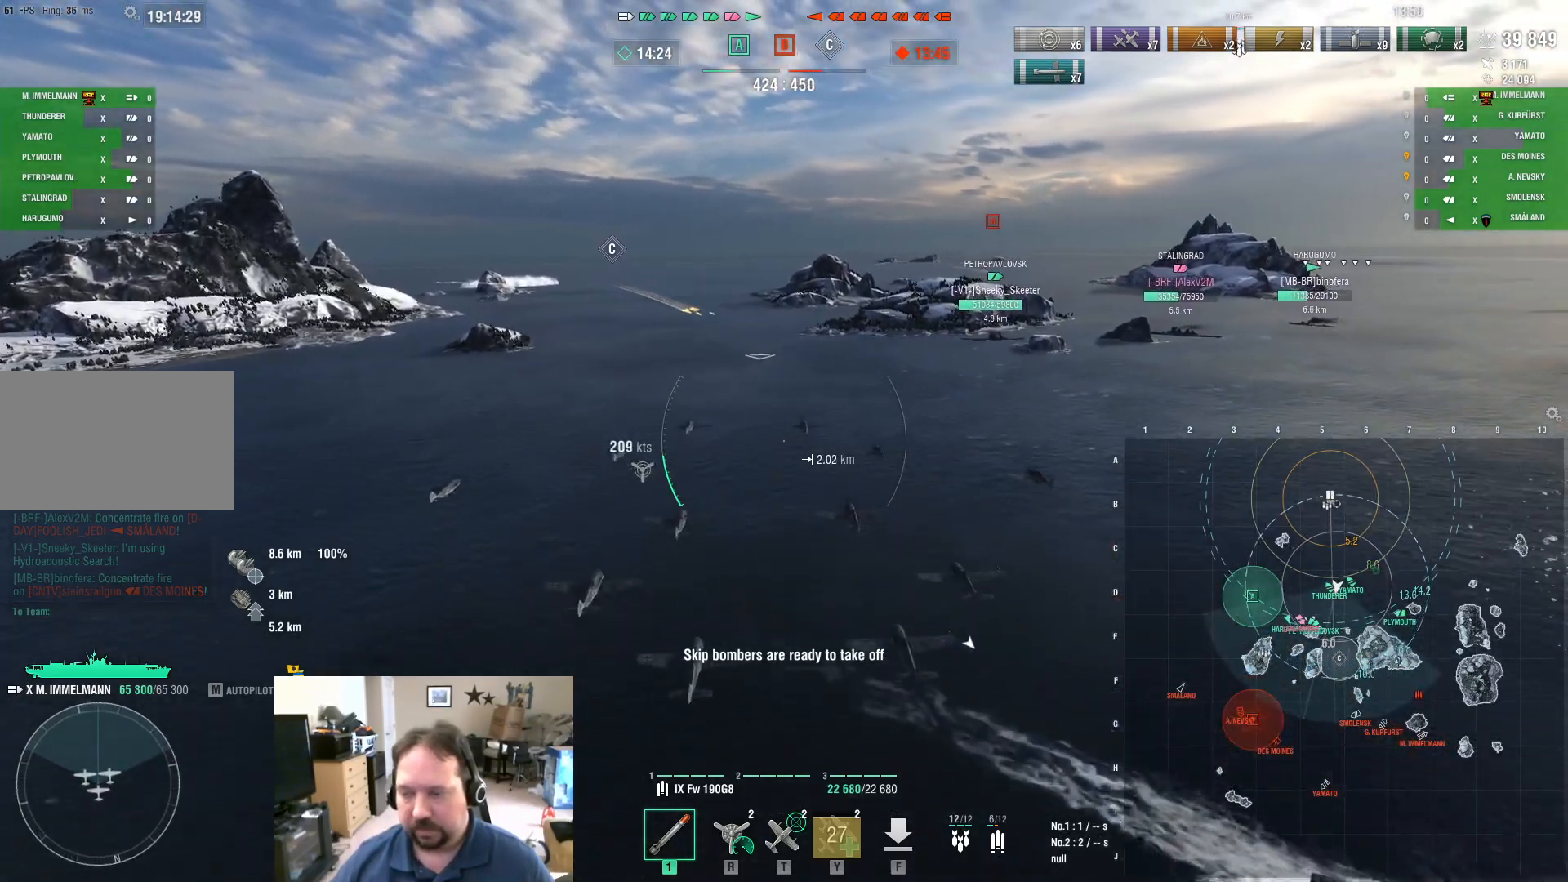
{"keys": ["w"], "mouse": [], "mouse_move": "still", "events": []}
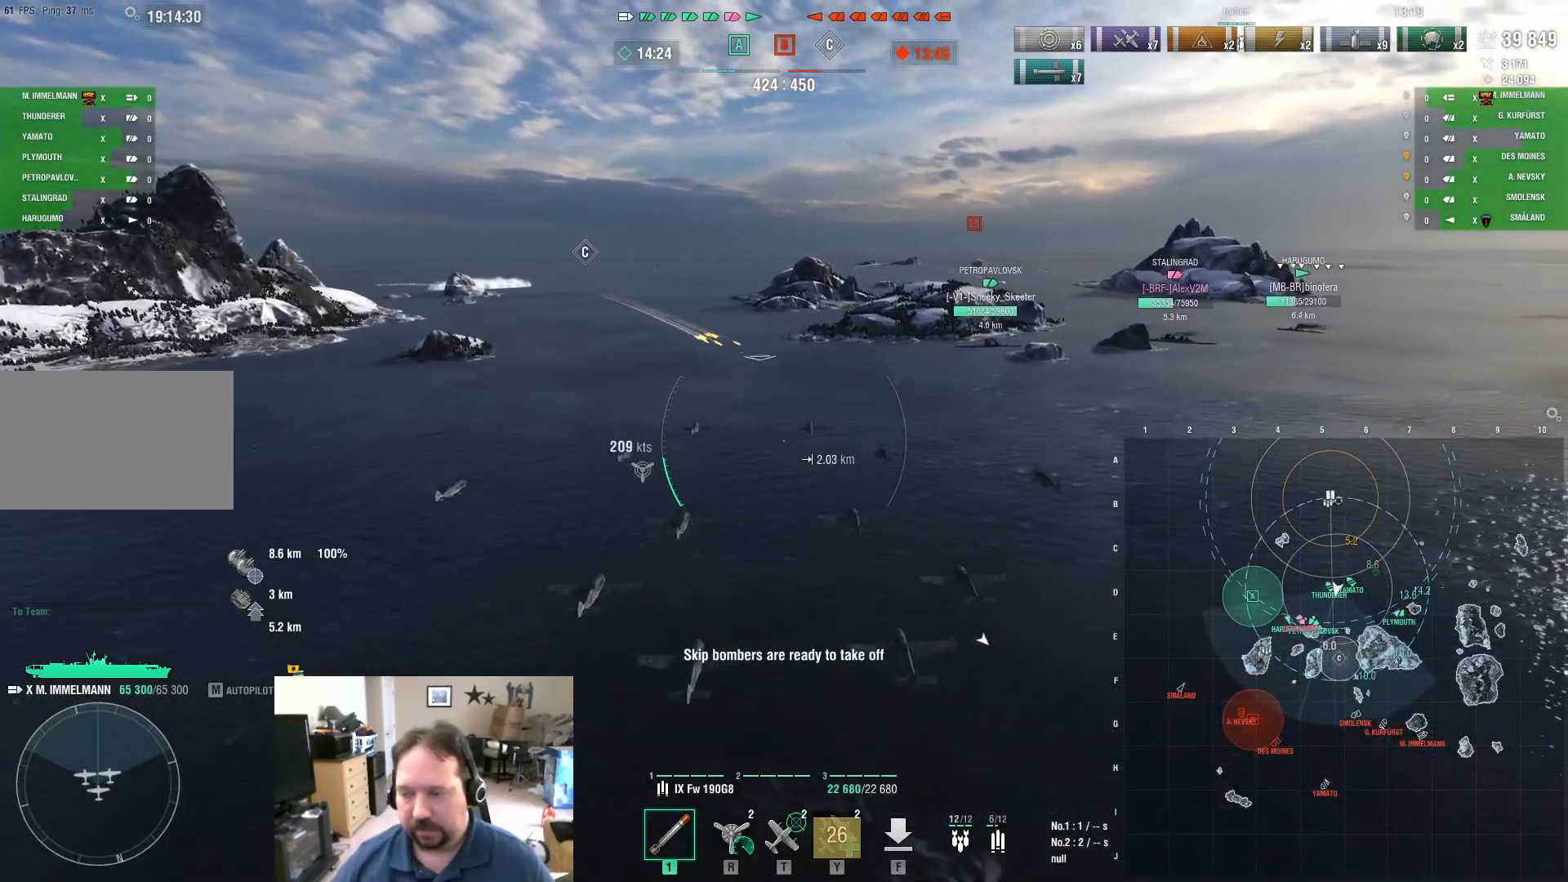
{"keys": ["ctrl", "w"], "mouse": [], "mouse_move": "down-left", "events": [[133, "ctrl", "down"]]}
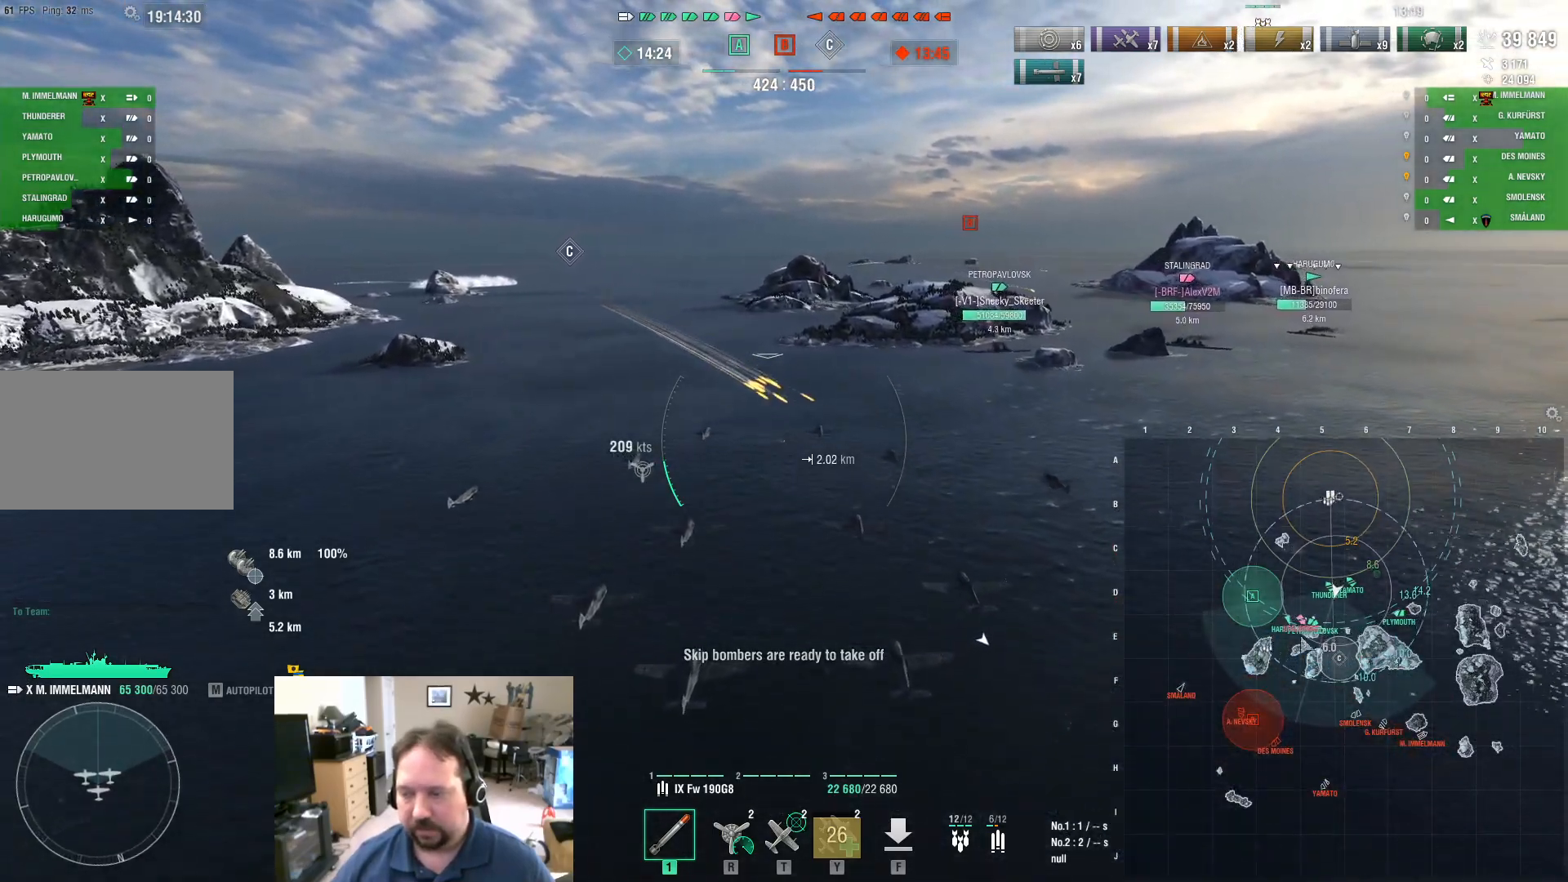
{"keys": ["a", "w"], "mouse": [], "mouse_move": "up-right", "events": [[417, "a", "down"], [467, "ctrl", "up"]]}
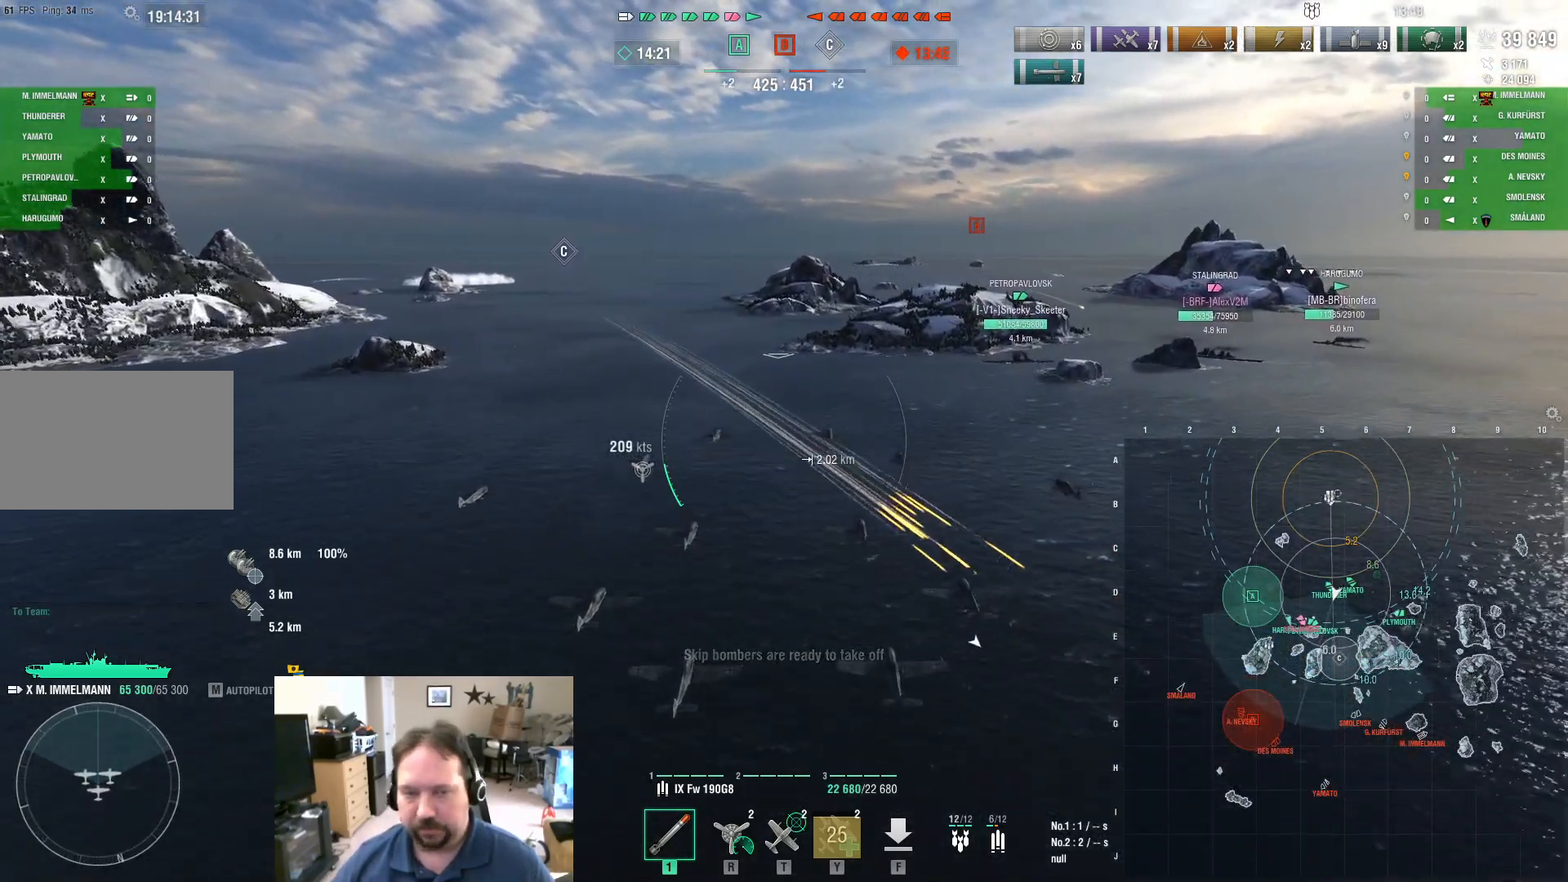
{"keys": ["a", "w"], "mouse": [], "mouse_move": "still", "events": []}
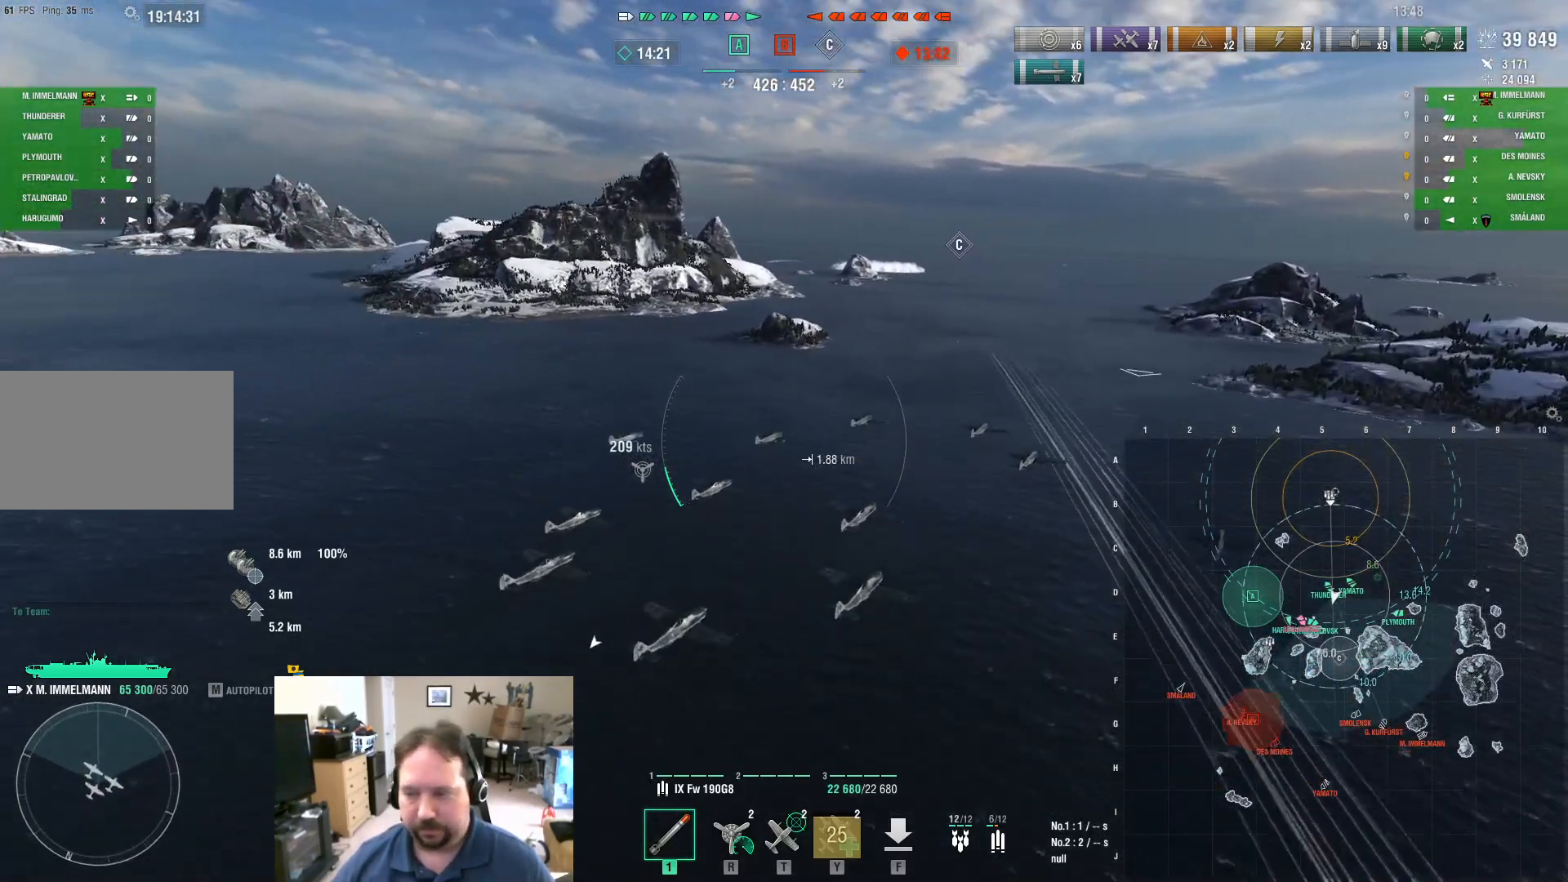
{"keys": ["a"], "mouse": [], "mouse_move": "left", "events": [[267, "w", "up"]]}
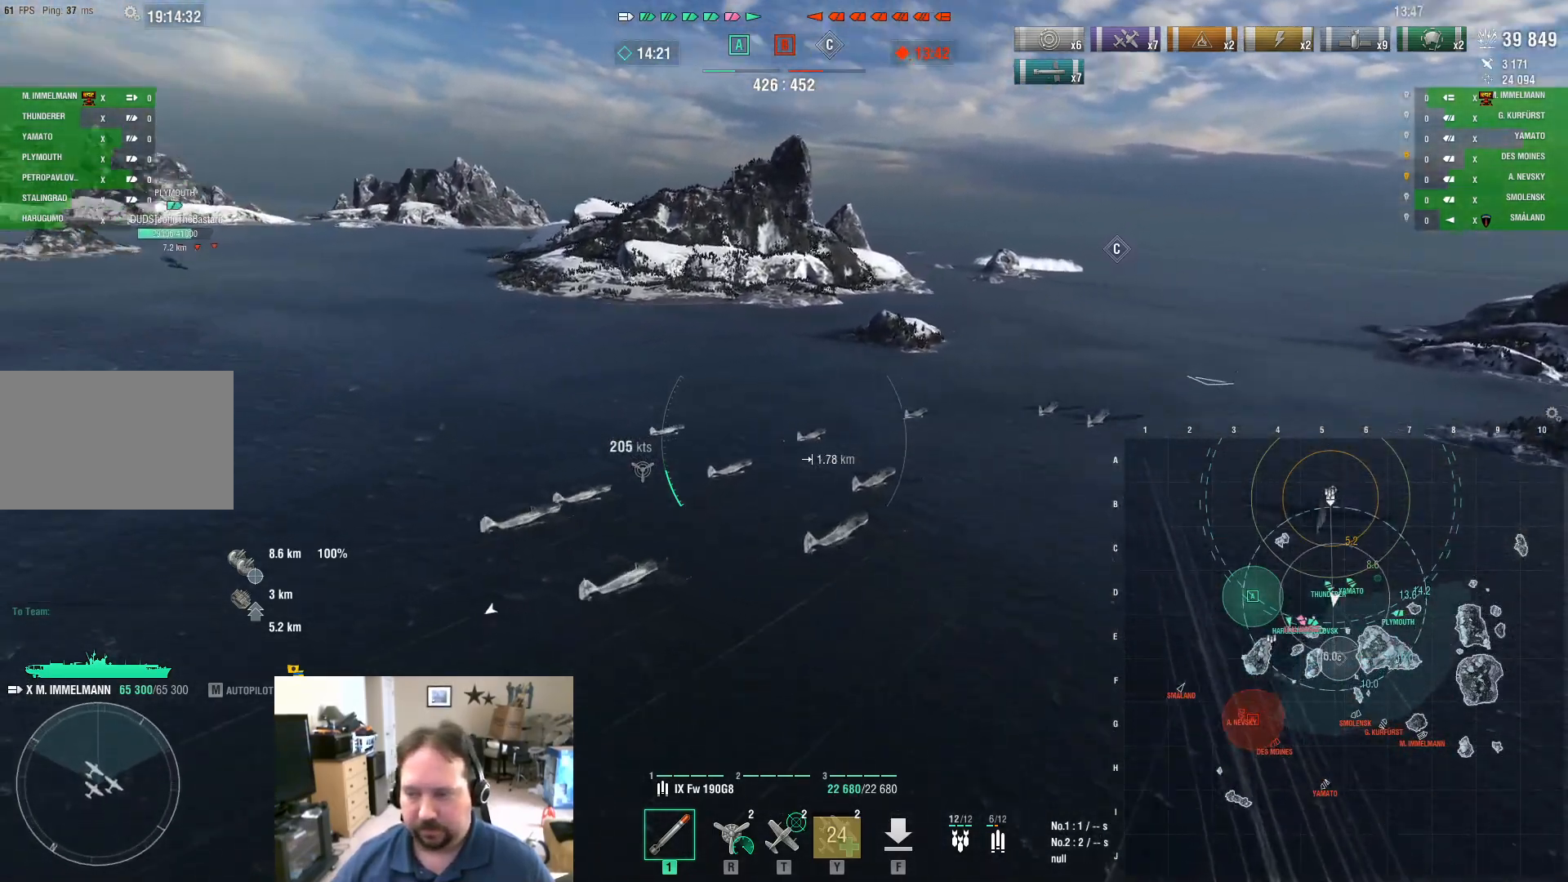
{"keys": ["a"], "mouse": [], "mouse_move": "still", "events": []}
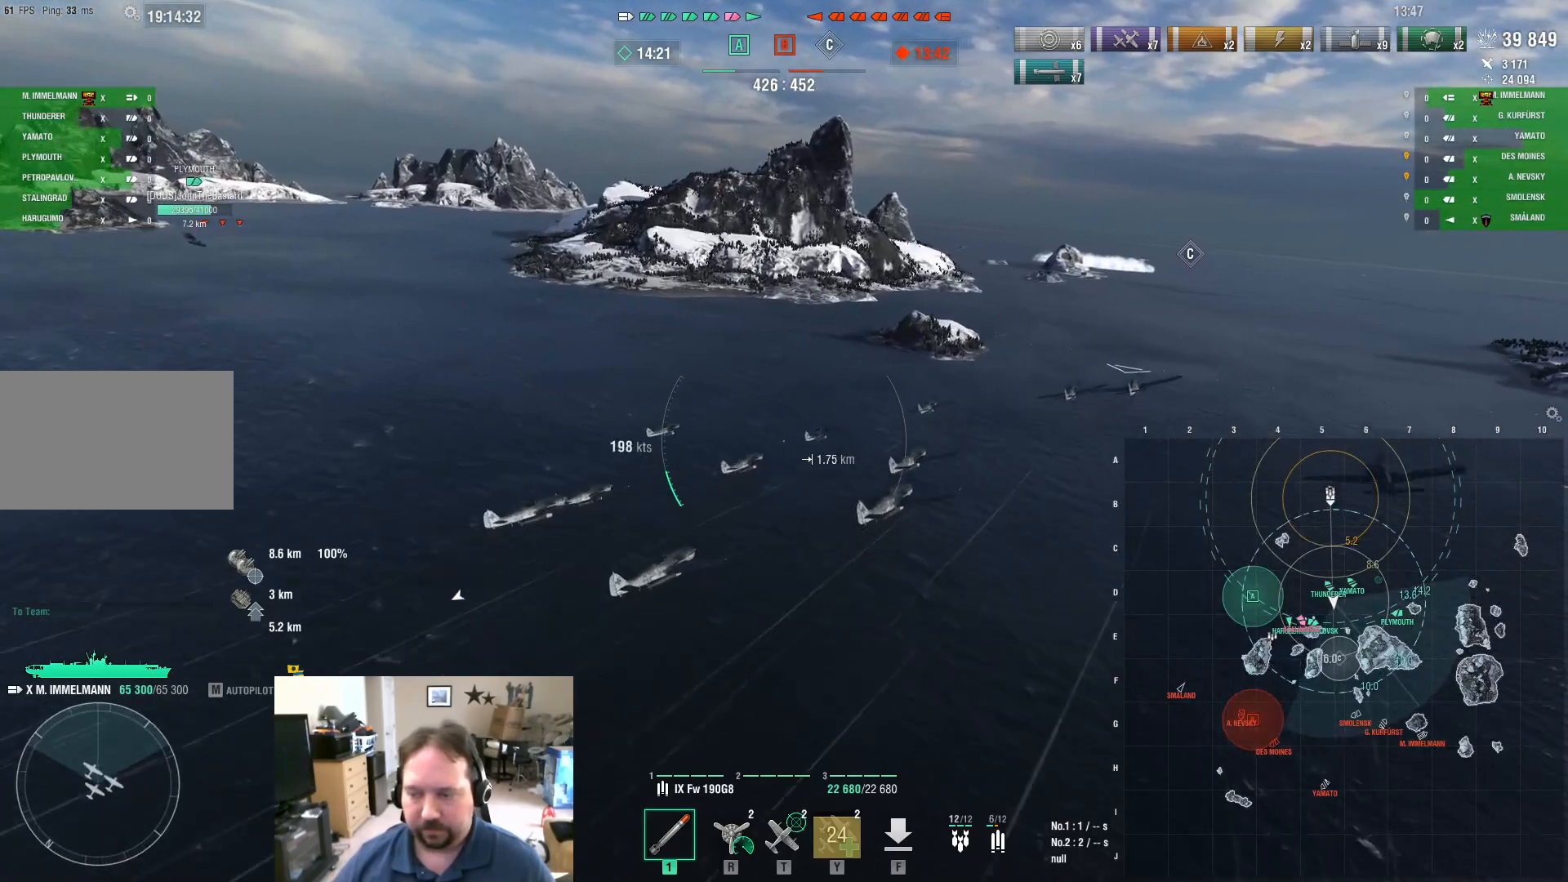
{"keys": ["a"], "mouse": [], "mouse_move": "still", "events": []}
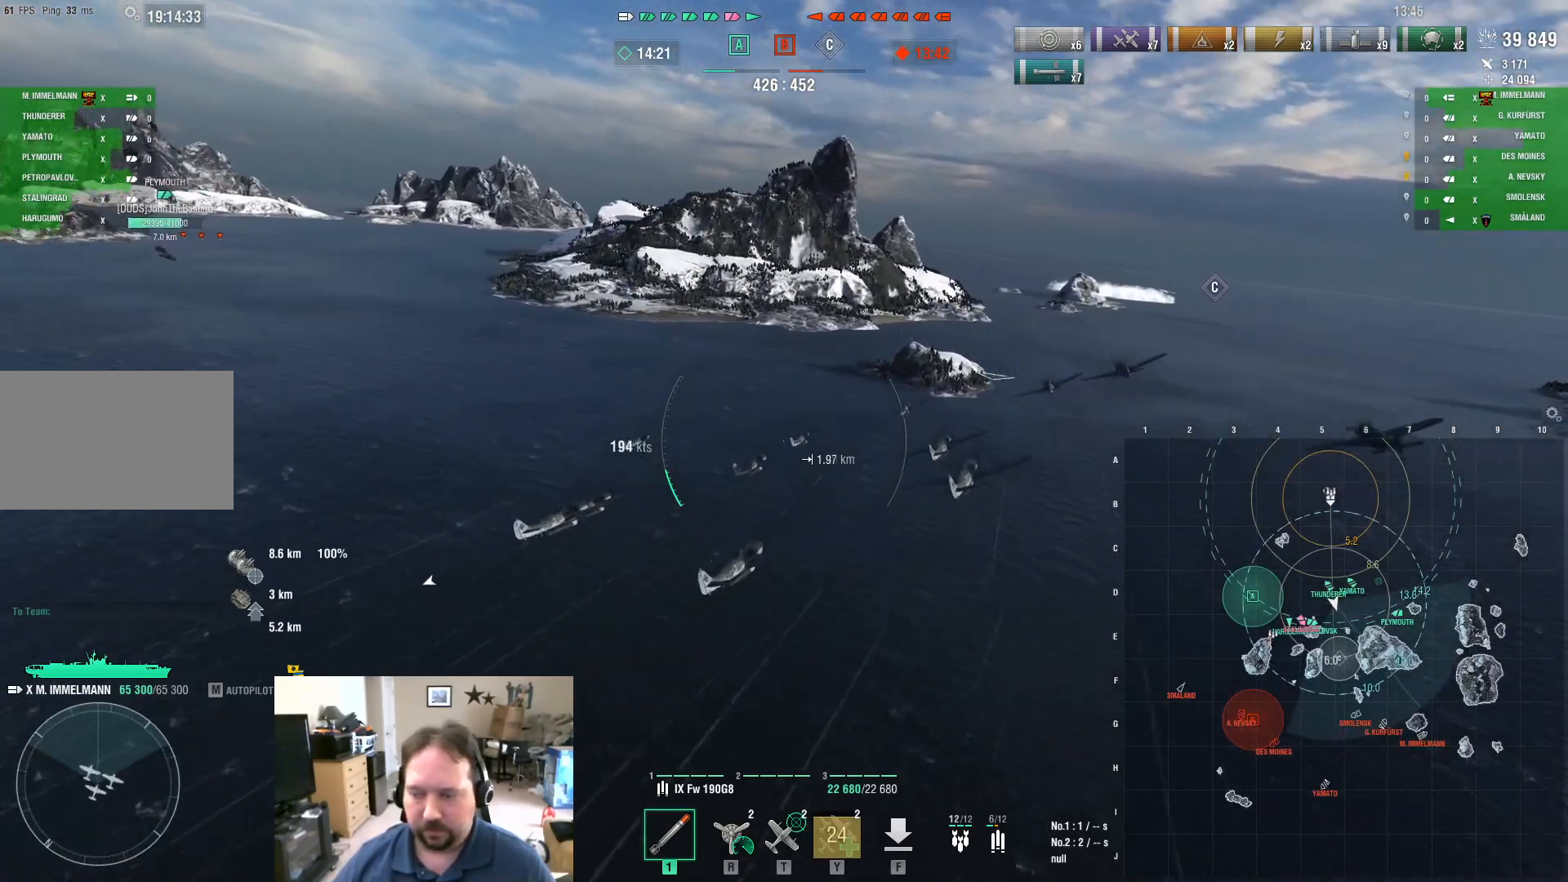
{"keys": ["a"], "mouse": [], "mouse_move": "right", "events": [[83, "a", "up"], [434, "a", "down"]]}
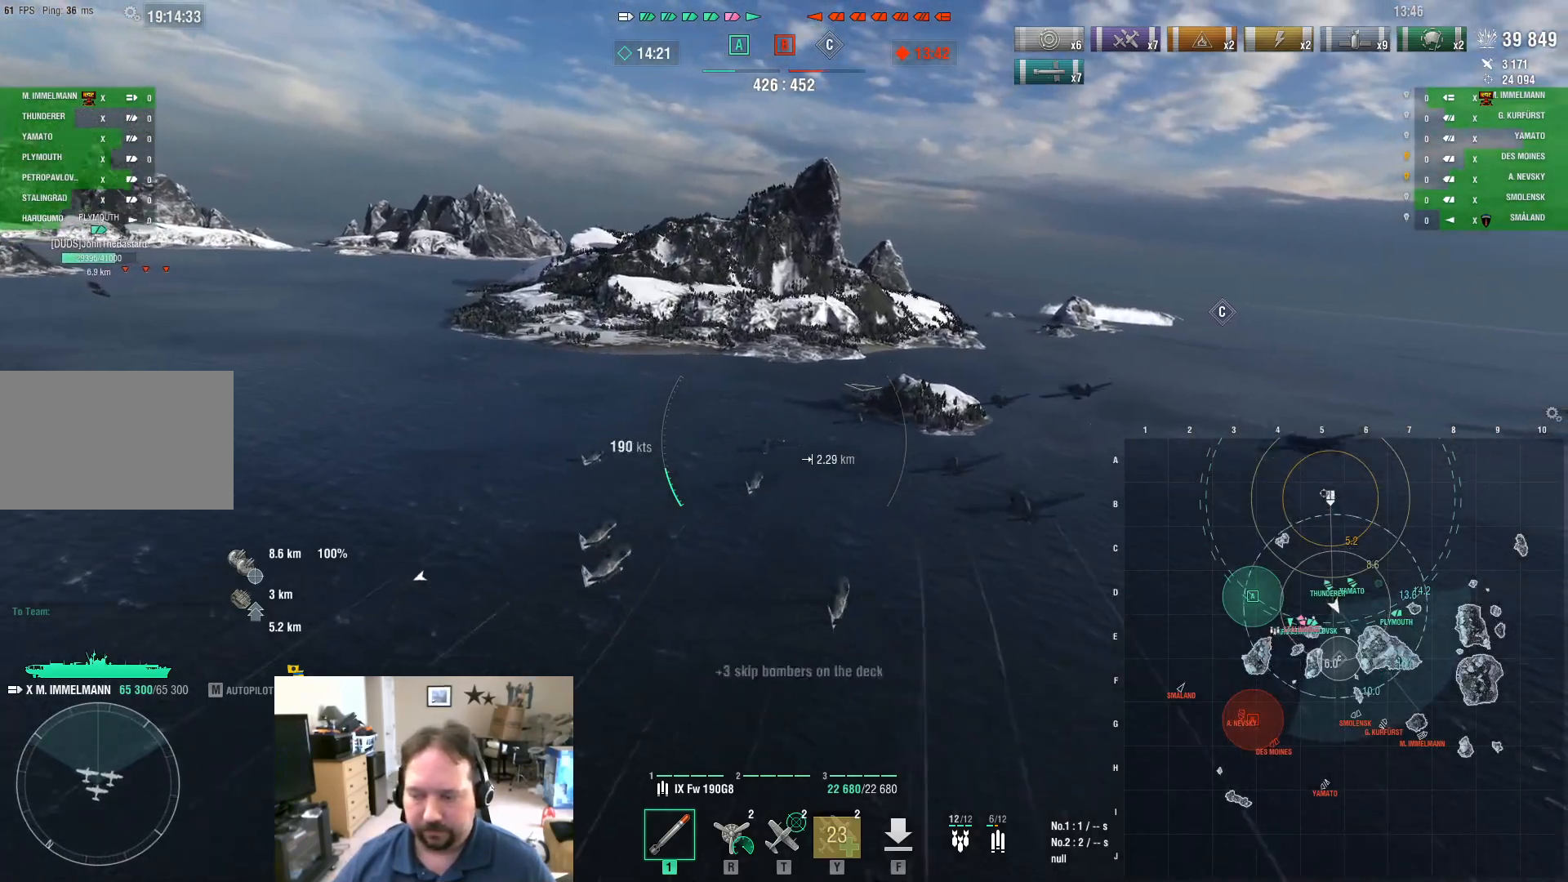
{"keys": ["w"], "mouse": [], "mouse_move": "still", "events": [[34, "a", "up"], [134, "w", "down"], [334, "mouse_wheel", "down"], [401, "mouse_wheel", "up"]]}
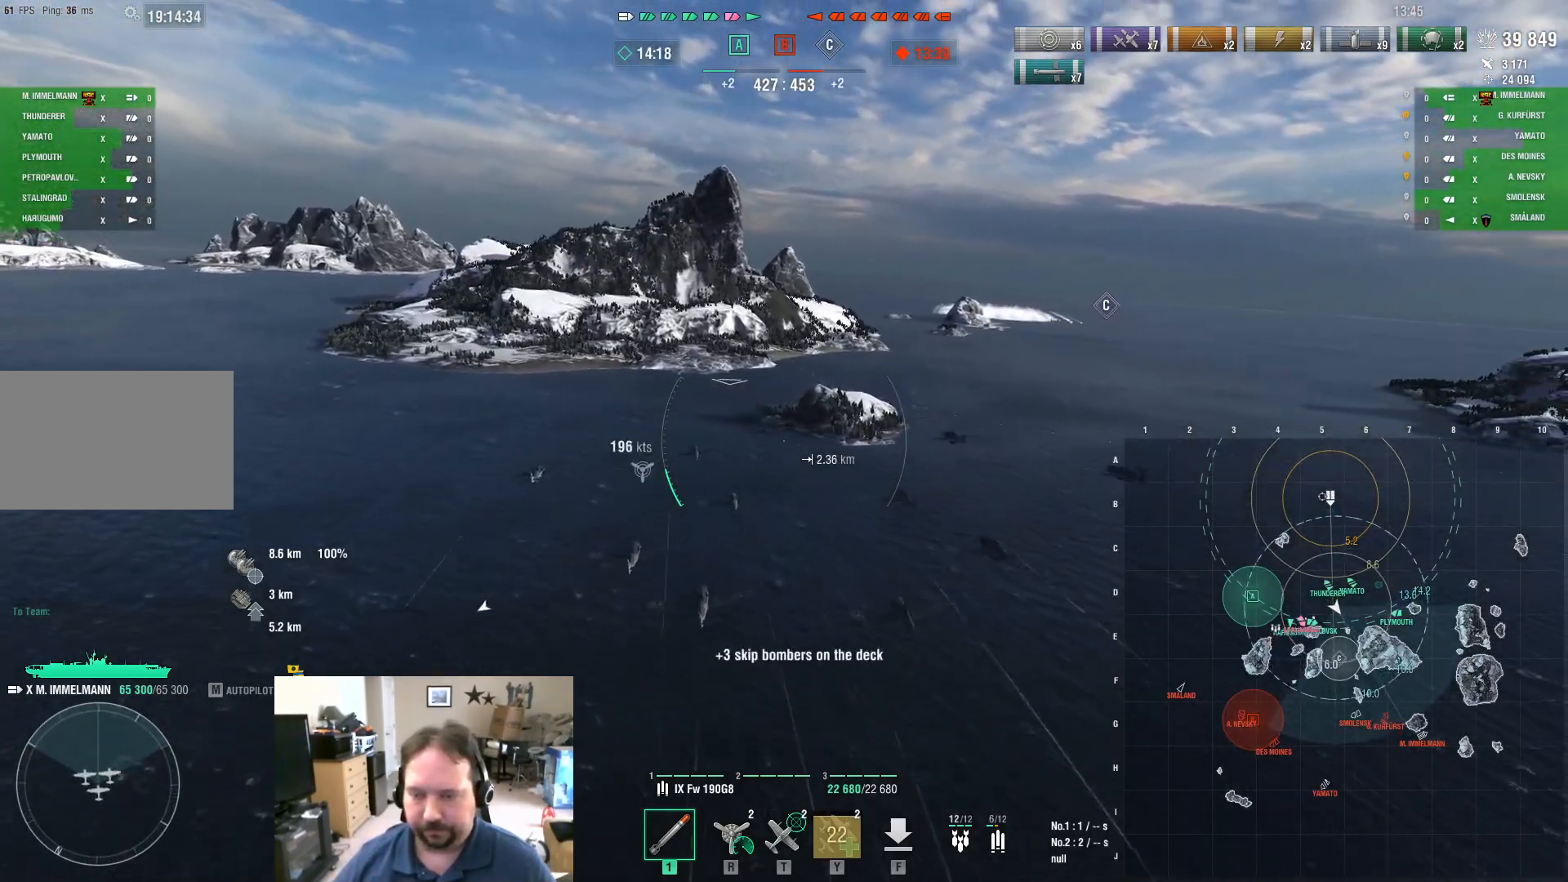
{"keys": ["w"], "mouse": ["wheel"], "mouse_move": "still", "events": [[133, "mouse_wheel", "down"], [283, "mouse_wheel", "up"], [467, "mouse_wheel", "down"]]}
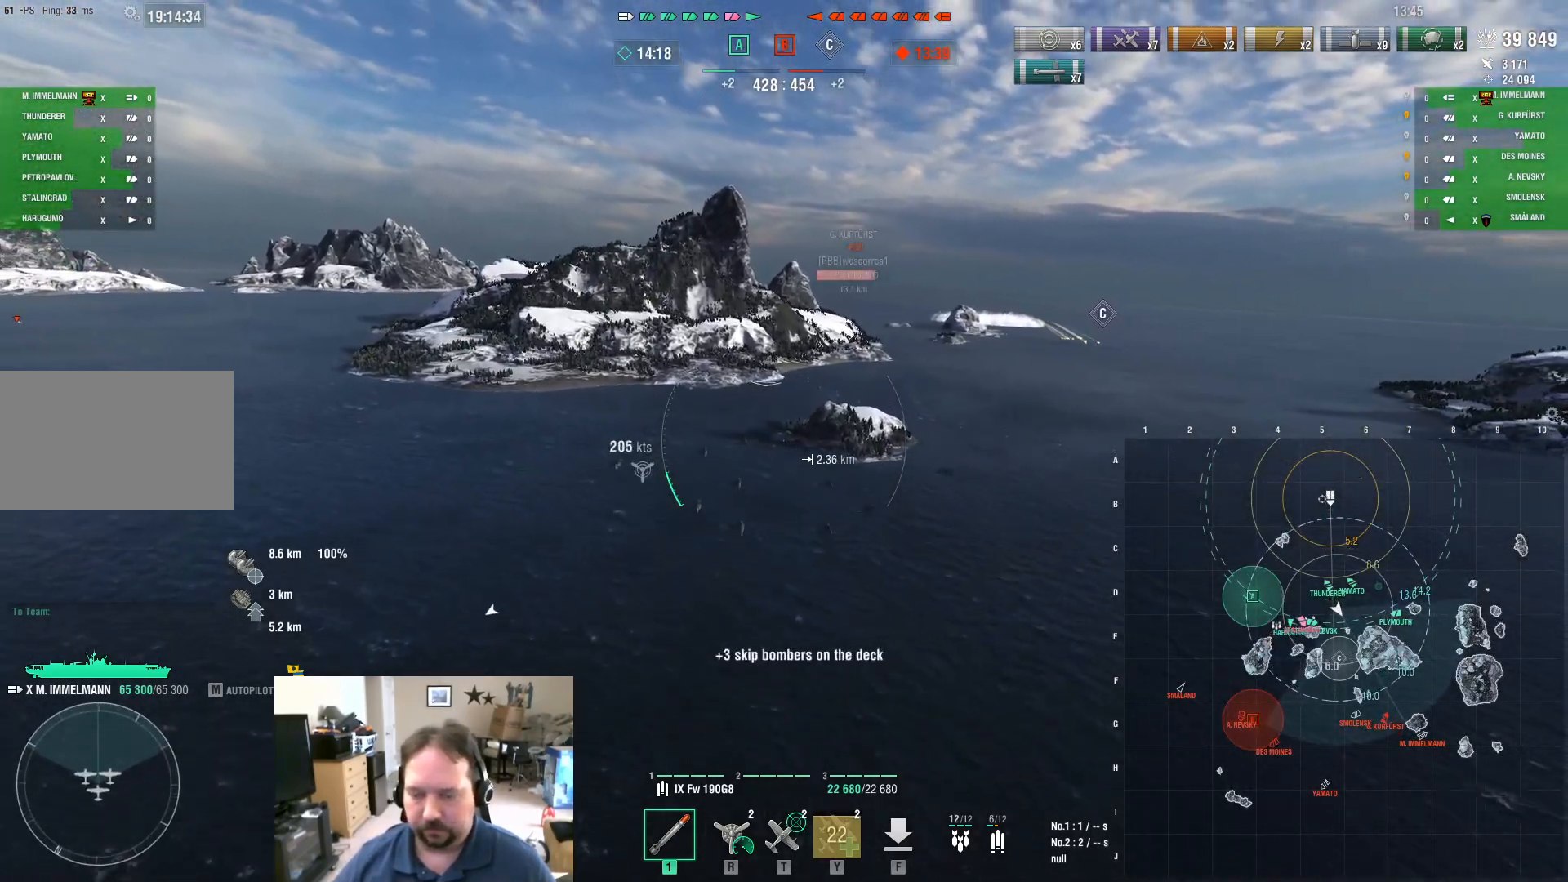
{"keys": ["ctrl", "w"], "mouse": [], "mouse_move": "right", "events": [[100, "mouse_wheel", "up"], [301, "mouse_wheel", "down"], [434, "mouse_wheel", "up"], [484, "ctrl", "down"]]}
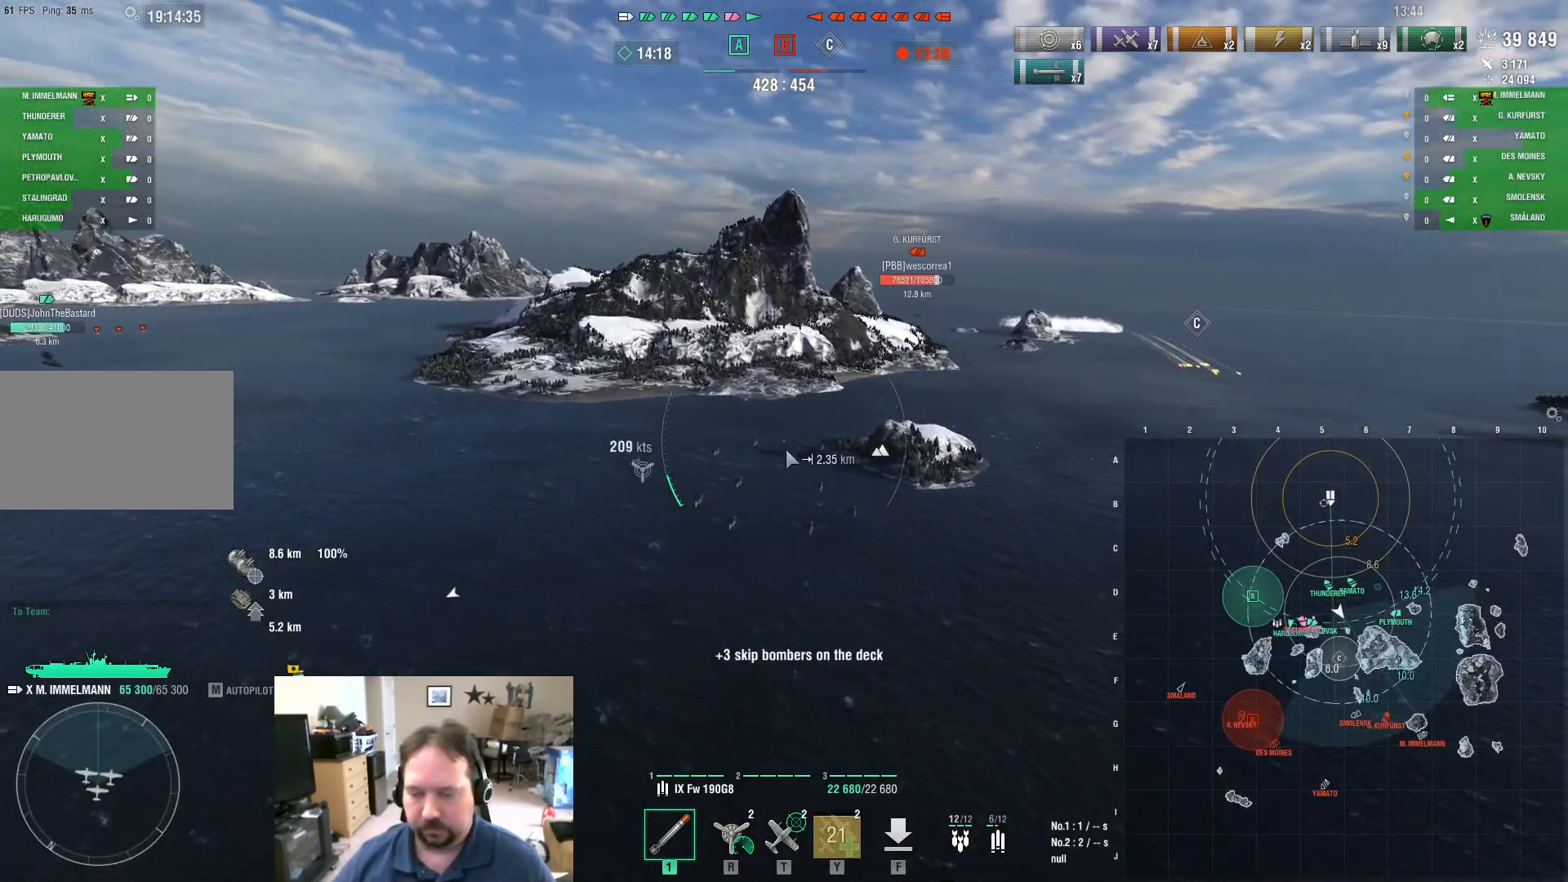
{"keys": ["ctrl", "w"], "mouse": [], "mouse_move": "down", "events": []}
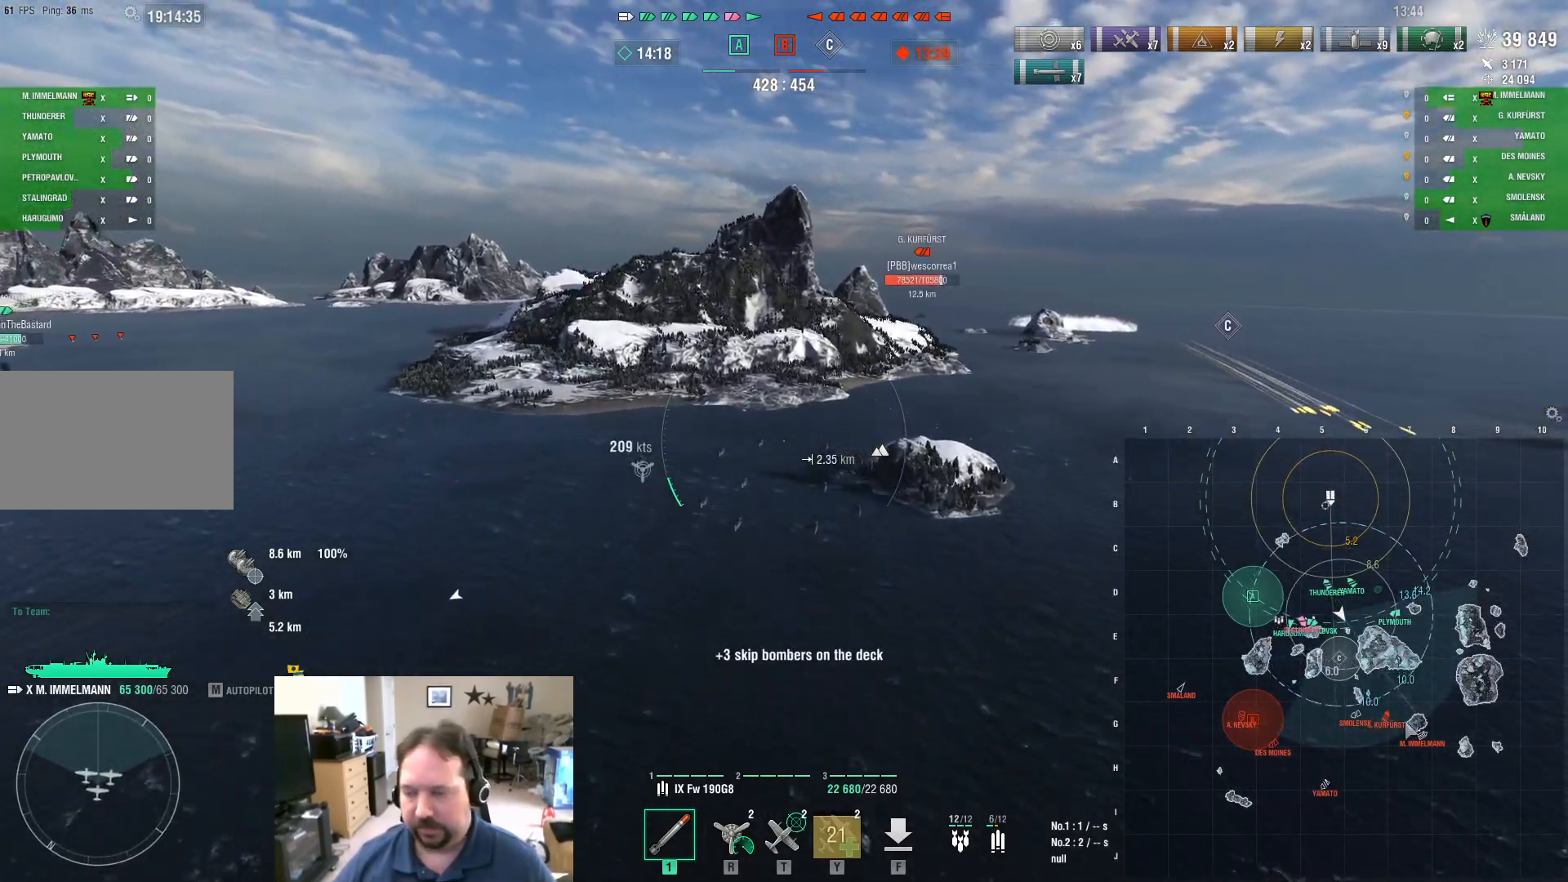
{"keys": ["a", "ctrl", "w"], "mouse": [], "mouse_move": "still", "events": [[50, "a", "down"]]}